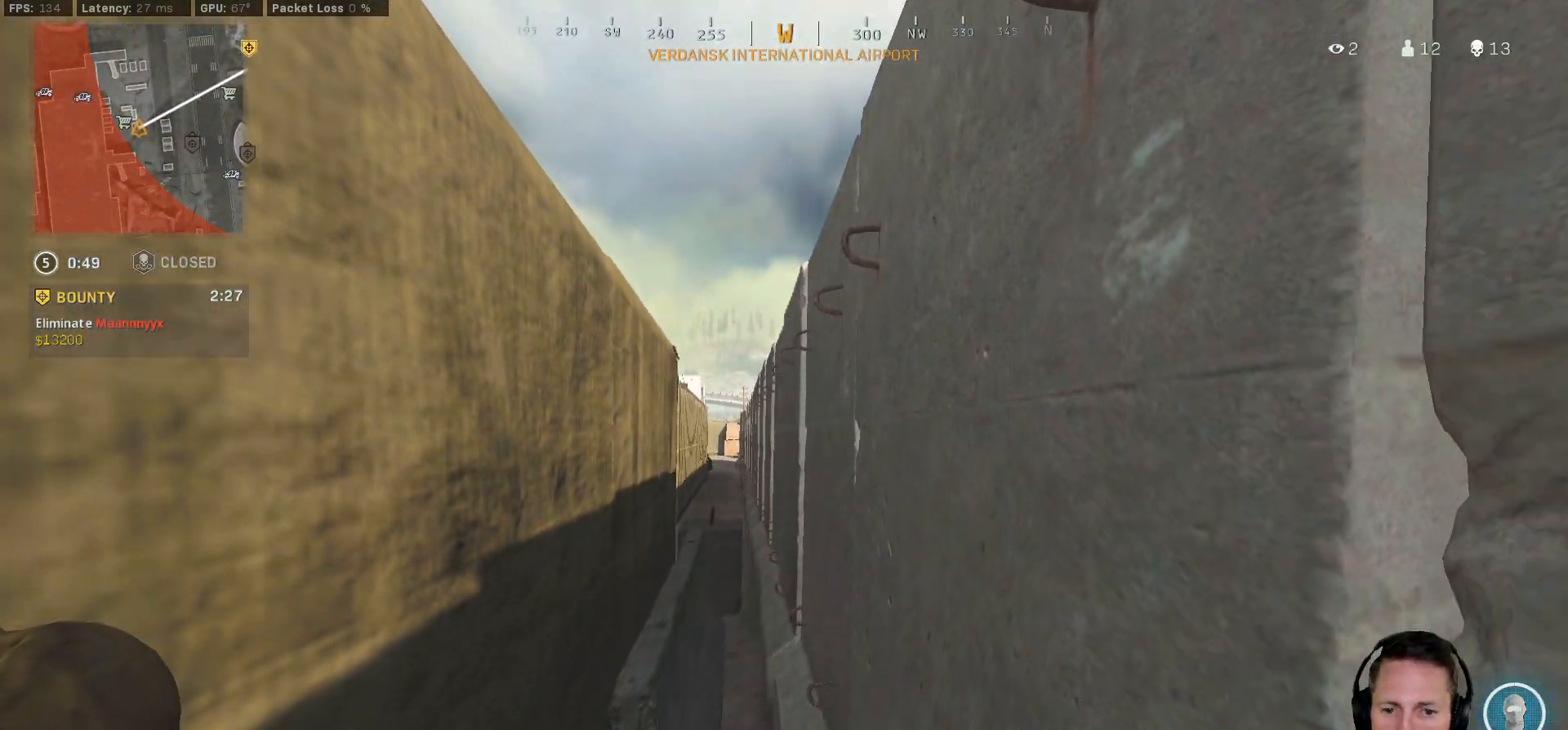
Gameplay with keyboard and mouse; each line is a JSON object with the keys and mouse buttons held at the frame after it. "events" lists presses ("down") and releases ("up") of "1", "2", "3", "4", "5", "a", "alt", "b", "c", "ctrl", "d", "e", "f", "g", "q", "r", "s", "shift", "space", "t", "tab", "v", "w", "x", "z", "mouse_left", "mouse_wheel", "mouse_right", "mouse_mb4" and "mouse_mb5" between this image and that frame as [ms after this image, input, new state], when the widget could be followed in between. "mouse_left", "mouse_wheel", "mouse_right", "mouse_mb4", "mouse_mb5" = the "left", "wheel", "right", "mb4", "mb5" buttons of the "mouse" list. No other keys are recorded. "wheel" means that the mouse wheel is clicked or scrolled. Mouse movement is not recorded.
{"keys": ["w"], "mouse": [], "events": [[17, "shift", "down"], [483, "shift", "up"]]}
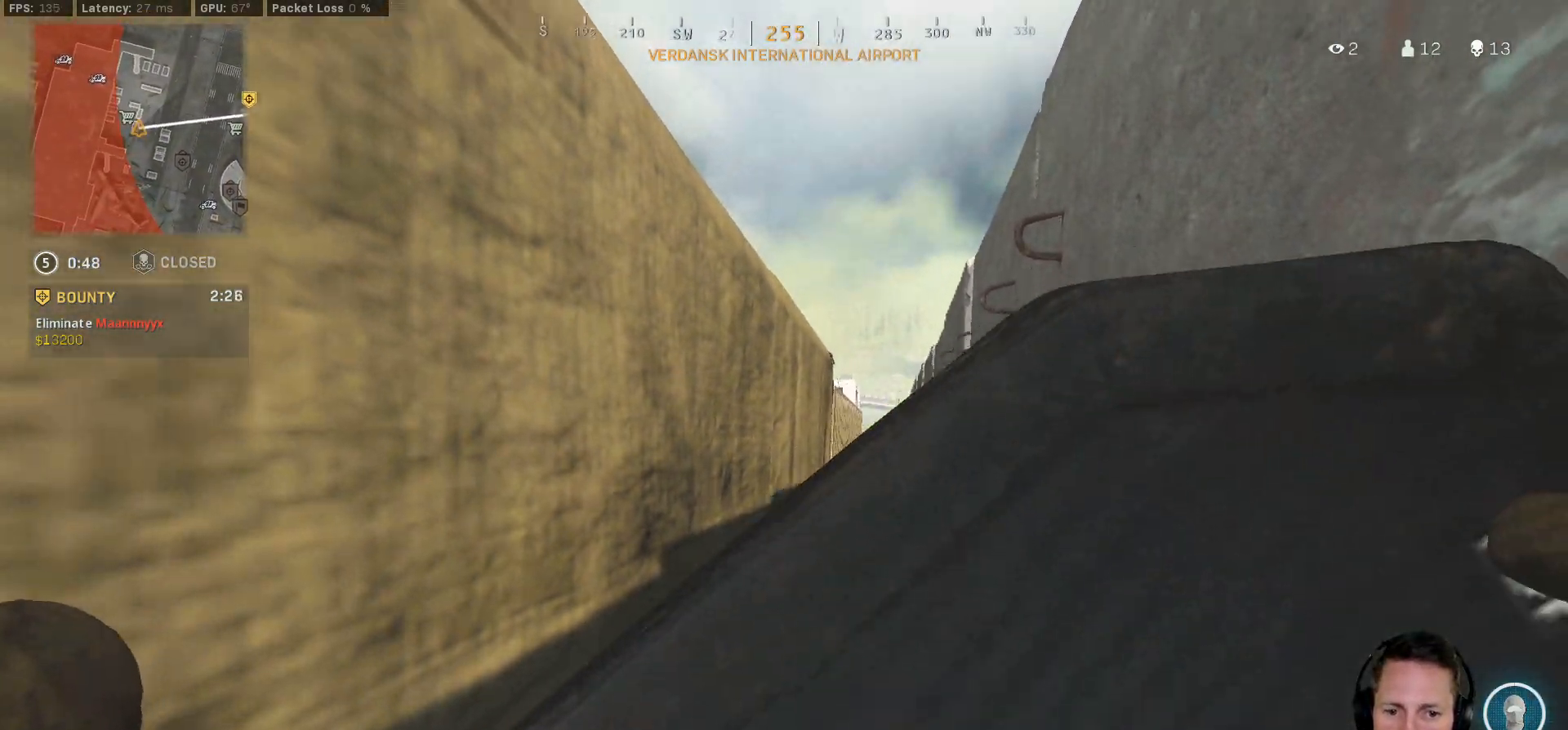
{"keys": ["d", "w"], "mouse": [], "events": [[83, "ctrl", "down"], [333, "d", "down"], [417, "ctrl", "up"]]}
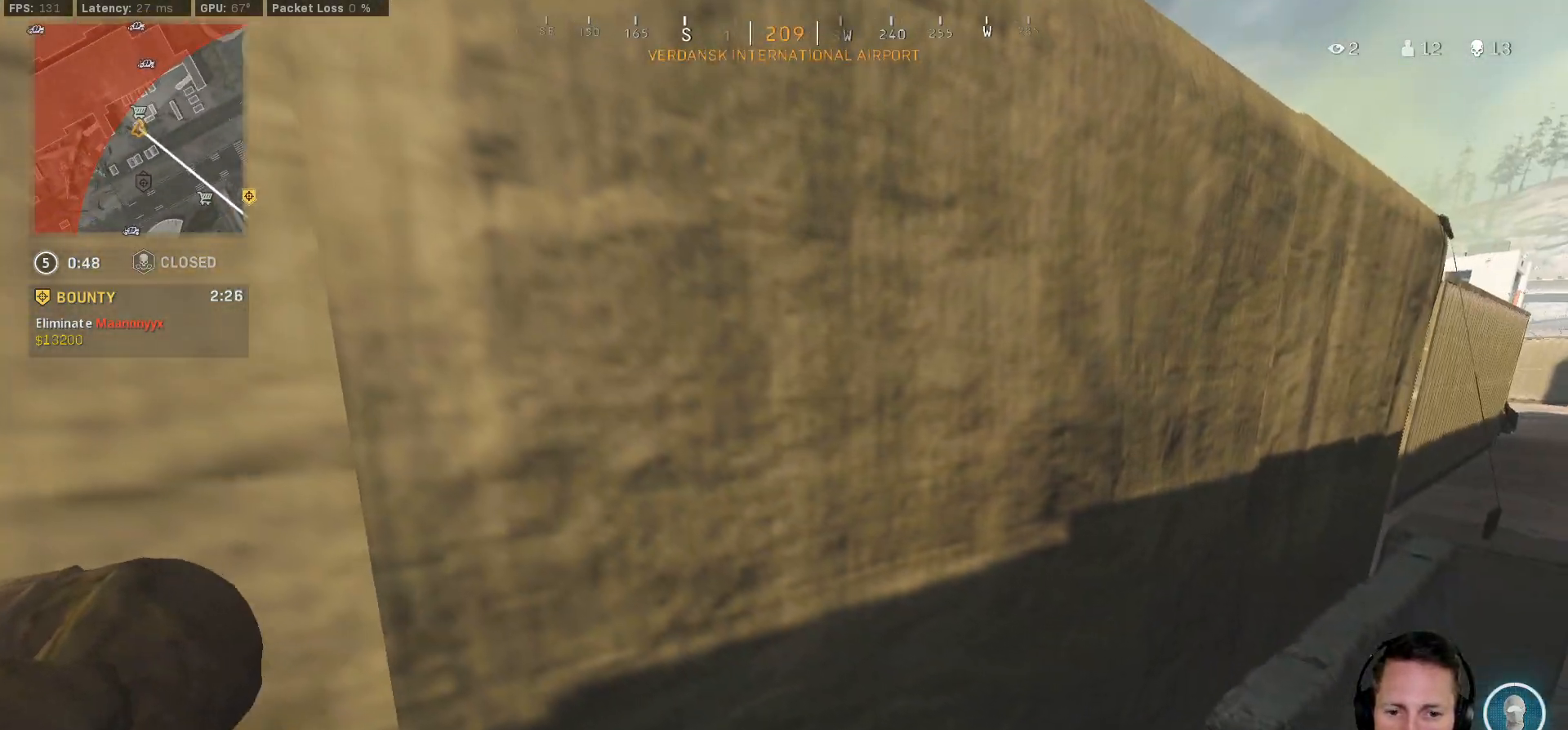
{"keys": ["ctrl", "s"], "mouse": [], "events": [[83, "w", "up"], [200, "ctrl", "down"], [317, "s", "down"], [350, "d", "up"]]}
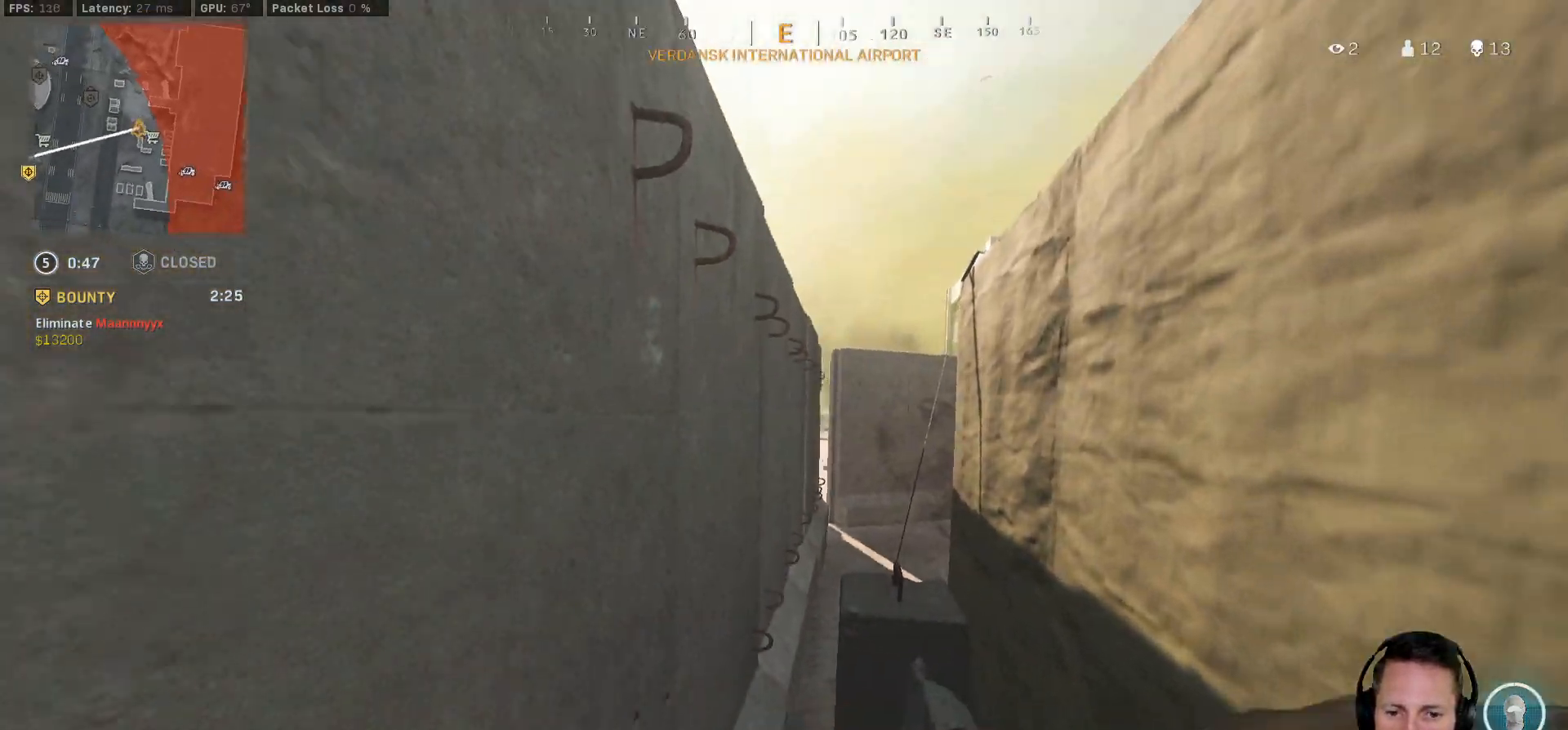
{"keys": ["a", "w"], "mouse": [], "events": [[83, "a", "down"], [133, "ctrl", "up"], [317, "d", "down"], [317, "s", "up"], [333, "a", "up"], [417, "w", "down"], [450, "d", "up"], [467, "a", "down"]]}
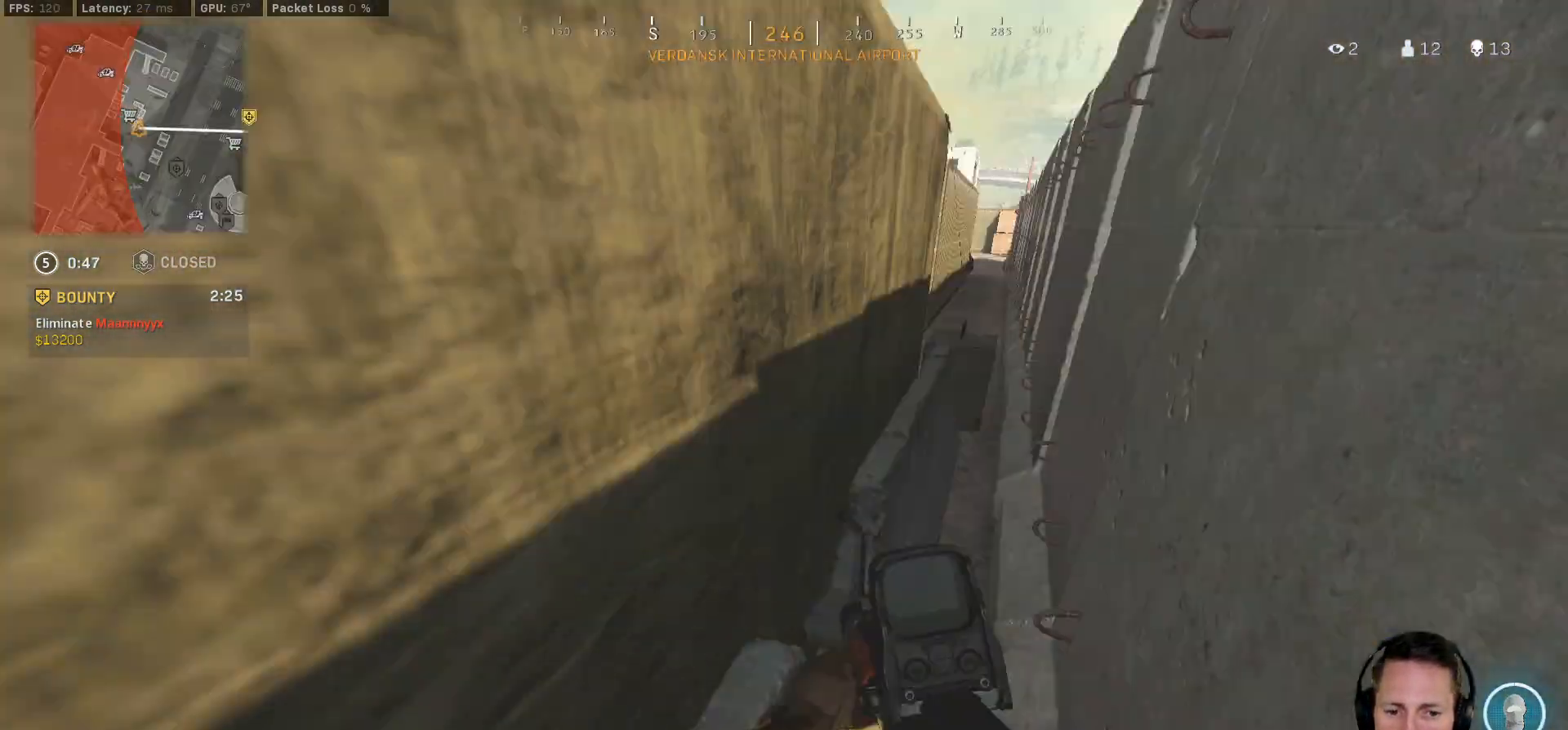
{"keys": ["d", "s"], "mouse": [], "events": [[167, "w", "up"], [300, "s", "down"], [417, "a", "up"], [417, "d", "down"]]}
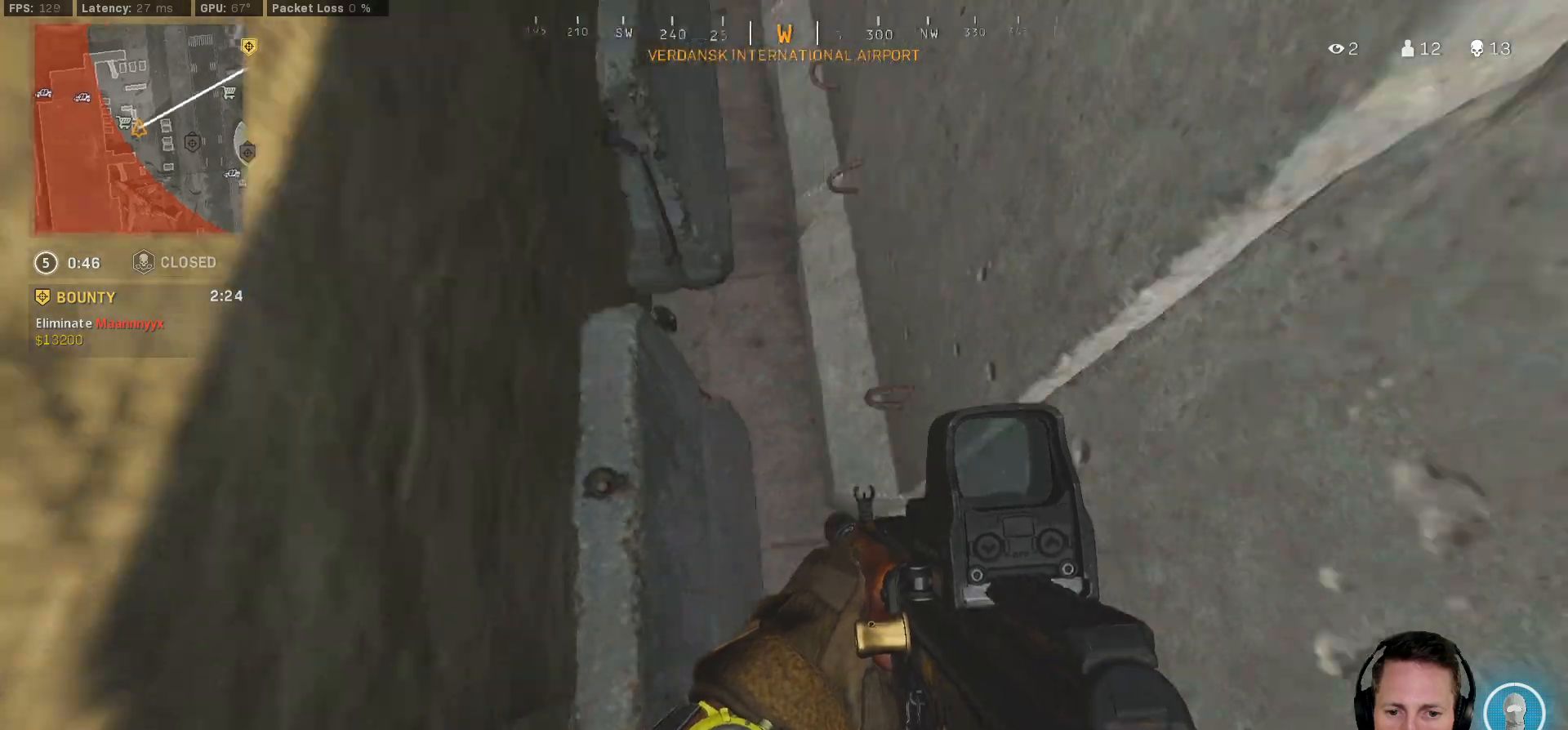
{"keys": ["w"], "mouse": [], "events": [[250, "s", "up"], [333, "w", "down"], [467, "d", "up"]]}
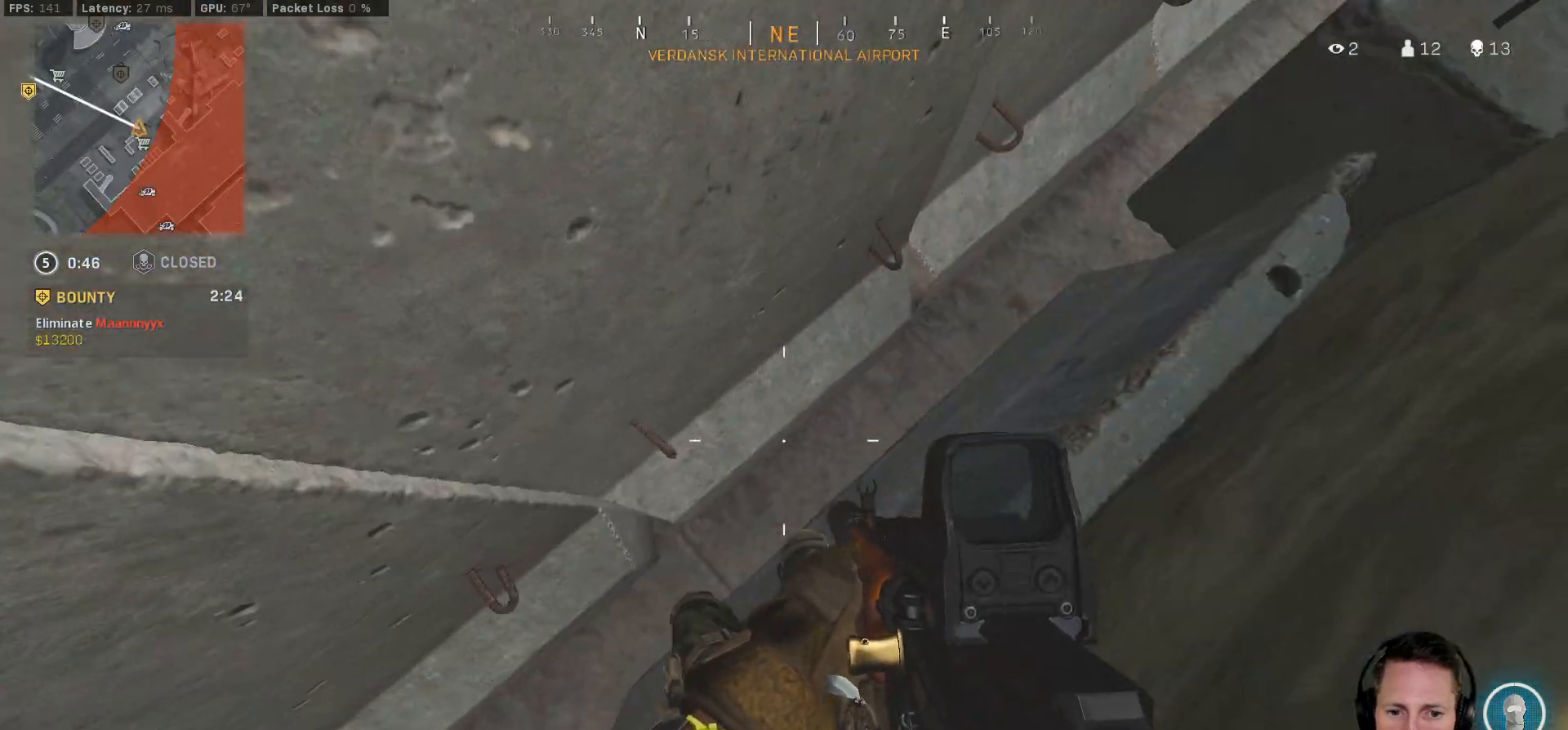
{"keys": ["w"], "mouse": [], "events": [[50, "space", "down"], [150, "space", "up"]]}
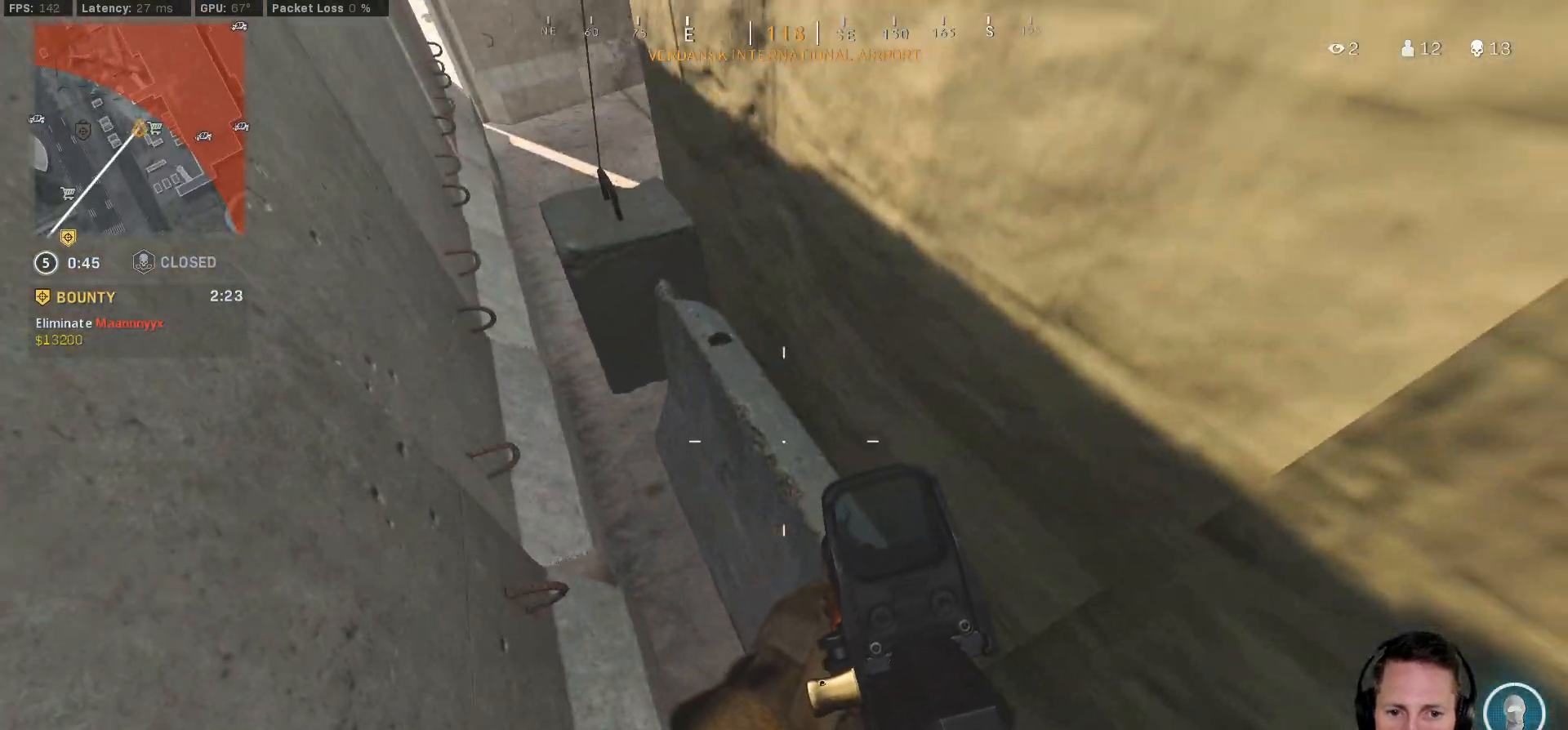
{"keys": ["a", "space"], "mouse": [], "events": [[167, "a", "down"], [250, "space", "down"], [283, "w", "up"], [333, "space", "up"], [417, "space", "down"]]}
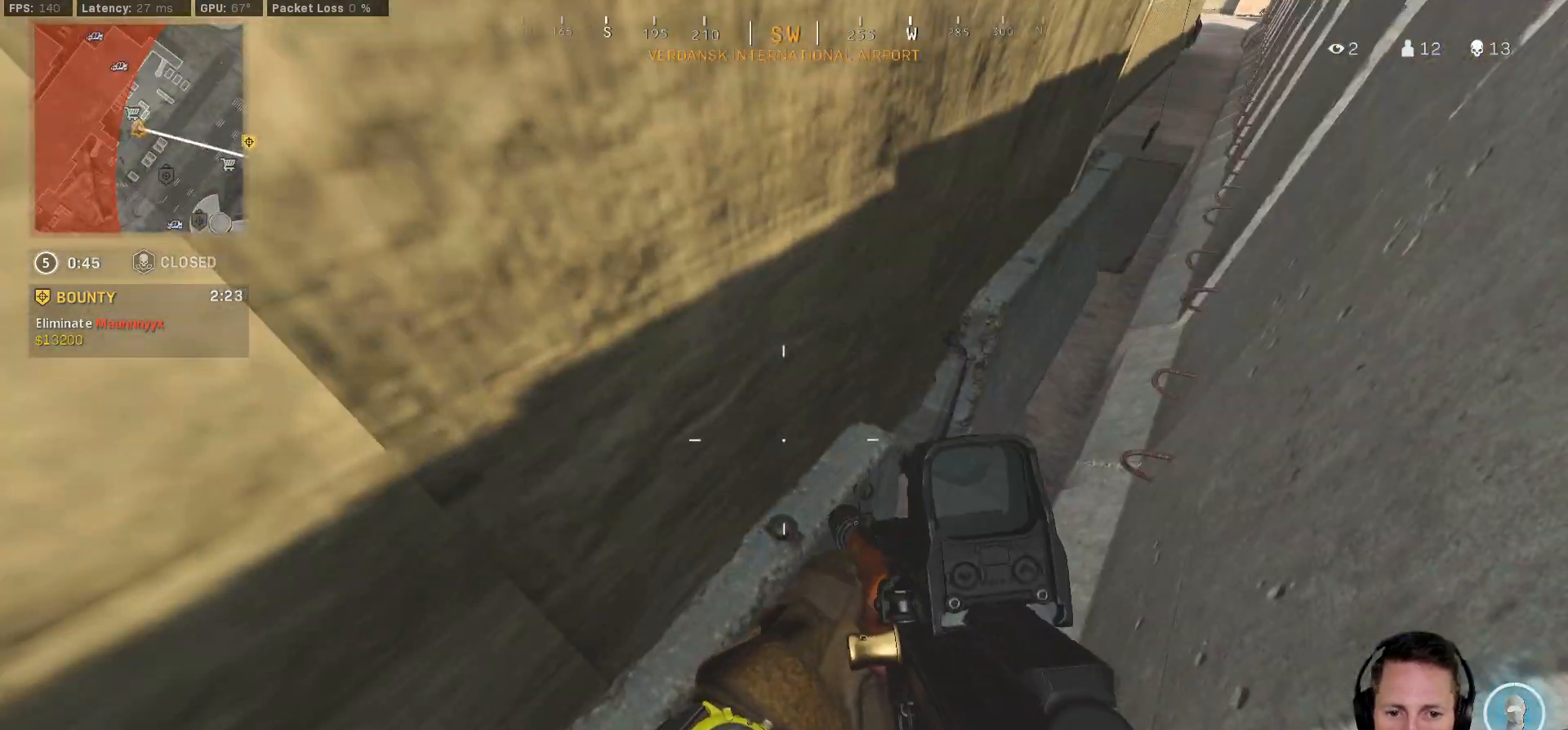
{"keys": ["shift", "w"], "mouse": [], "events": [[50, "space", "up"], [117, "s", "down"], [250, "ctrl", "down"], [250, "s", "up"], [333, "w", "down"], [350, "a", "up"], [400, "ctrl", "up"], [400, "space", "down"], [483, "shift", "down"], [500, "space", "up"]]}
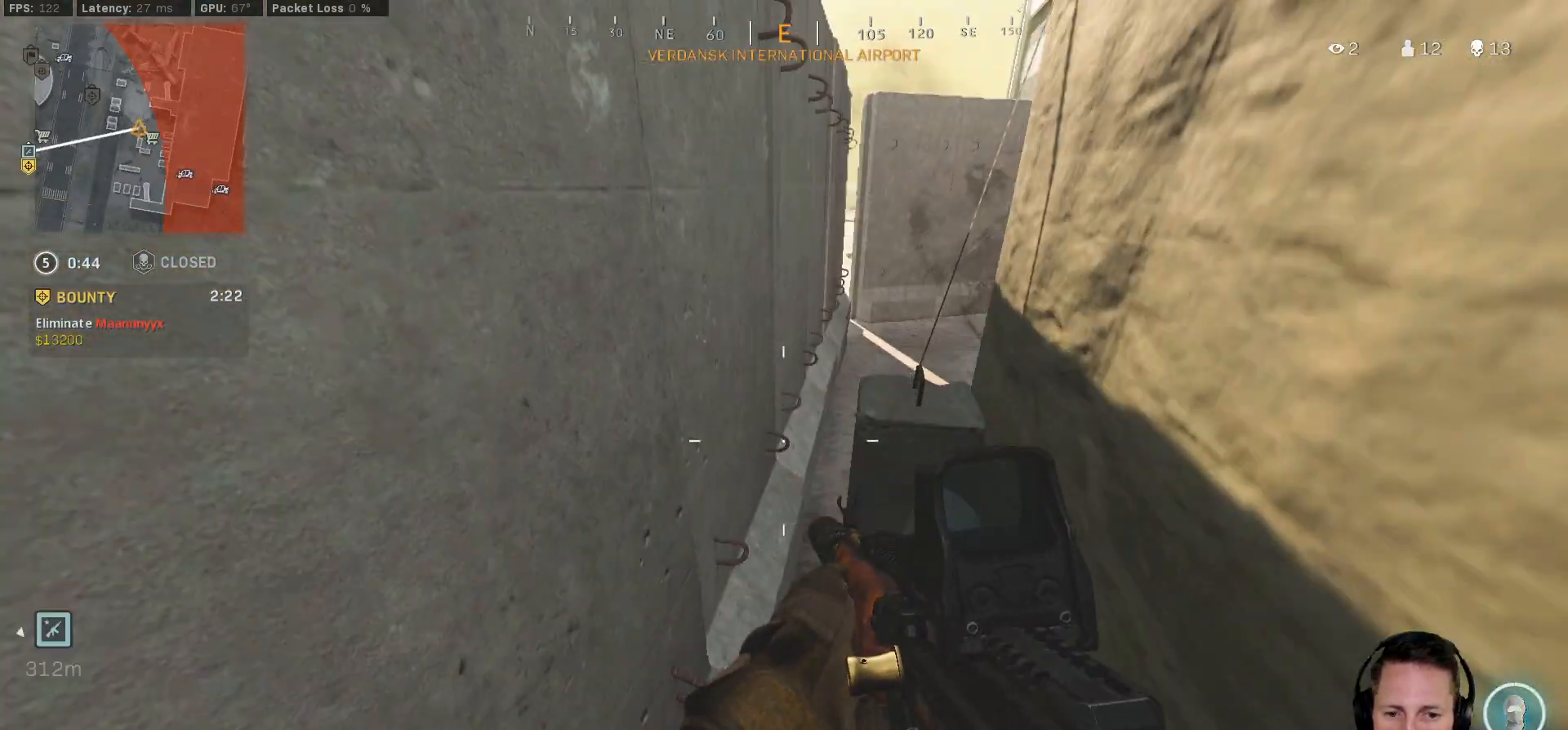
{"keys": ["w"], "mouse": [], "events": [[100, "d", "down"], [100, "space", "down"], [200, "shift", "up"], [200, "space", "up"], [250, "d", "up"], [250, "shift", "down"], [350, "shift", "up"]]}
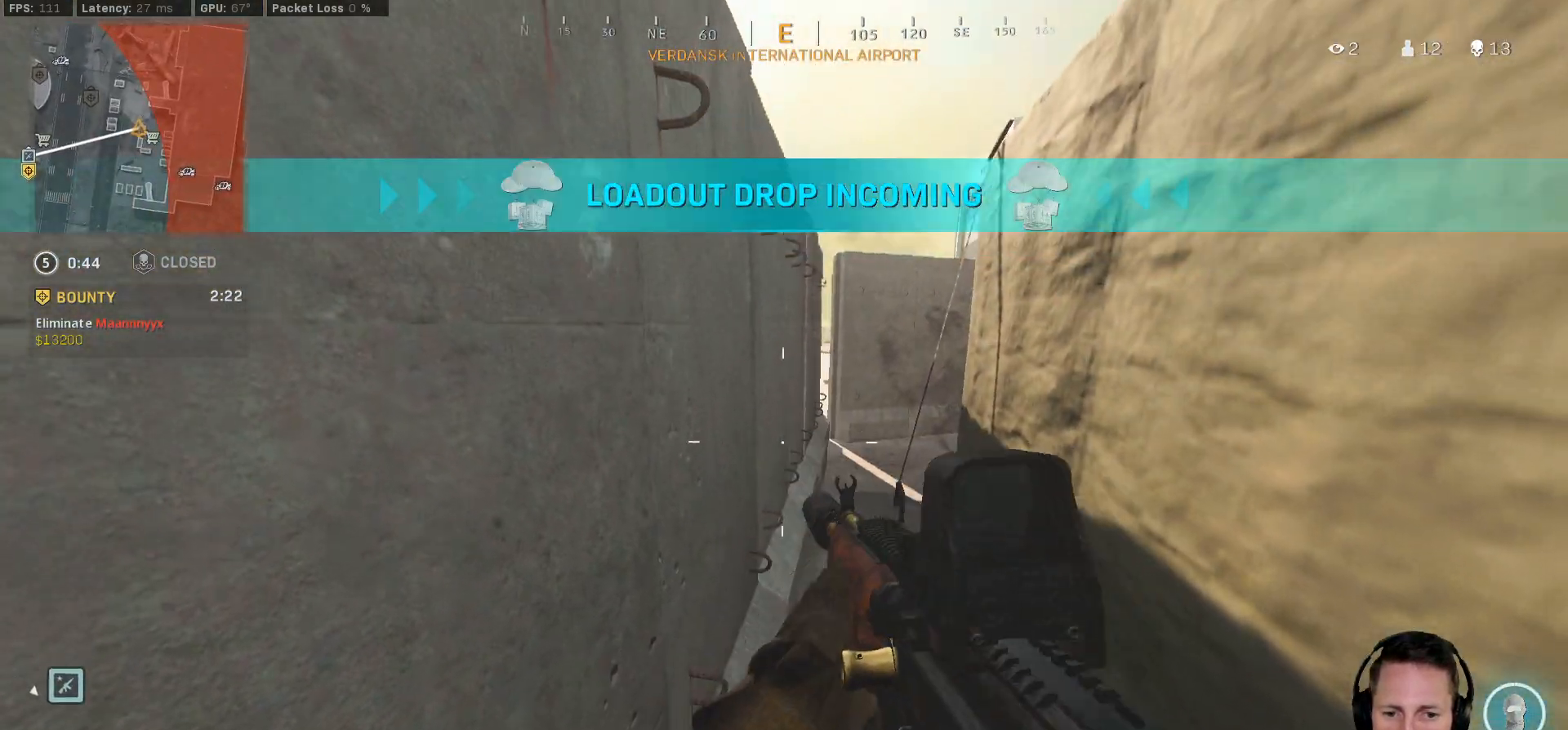
{"keys": ["shift", "w"], "mouse": [], "events": [[150, "a", "down"], [167, "space", "down"], [200, "d", "down"], [217, "a", "up"], [250, "space", "up"], [267, "shift", "down"], [333, "d", "up"], [350, "space", "down"], [400, "d", "down"], [417, "shift", "up"], [483, "space", "up"], [500, "d", "up"], [500, "shift", "down"]]}
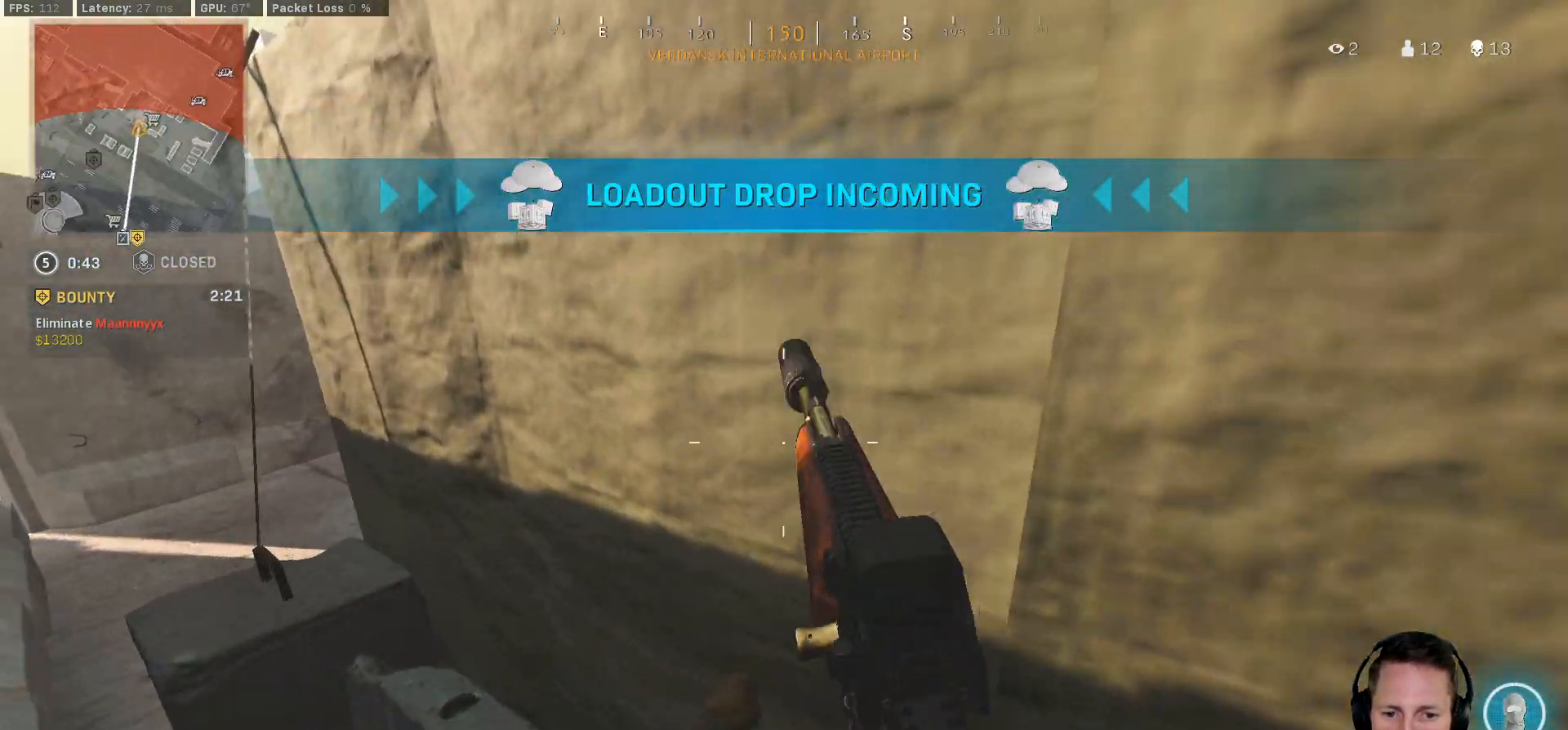
{"keys": ["a", "shift", "w"], "mouse": [], "events": [[17, "a", "down"], [17, "w", "up"], [83, "space", "down"], [100, "d", "down"], [150, "shift", "up"], [150, "w", "down"], [183, "a", "up"], [200, "space", "up"], [250, "d", "up"], [250, "shift", "down"], [333, "d", "down"], [333, "space", "down"], [367, "w", "up"], [383, "shift", "up"], [417, "space", "up"], [450, "shift", "down"], [467, "a", "down"], [467, "d", "up"], [500, "w", "down"]]}
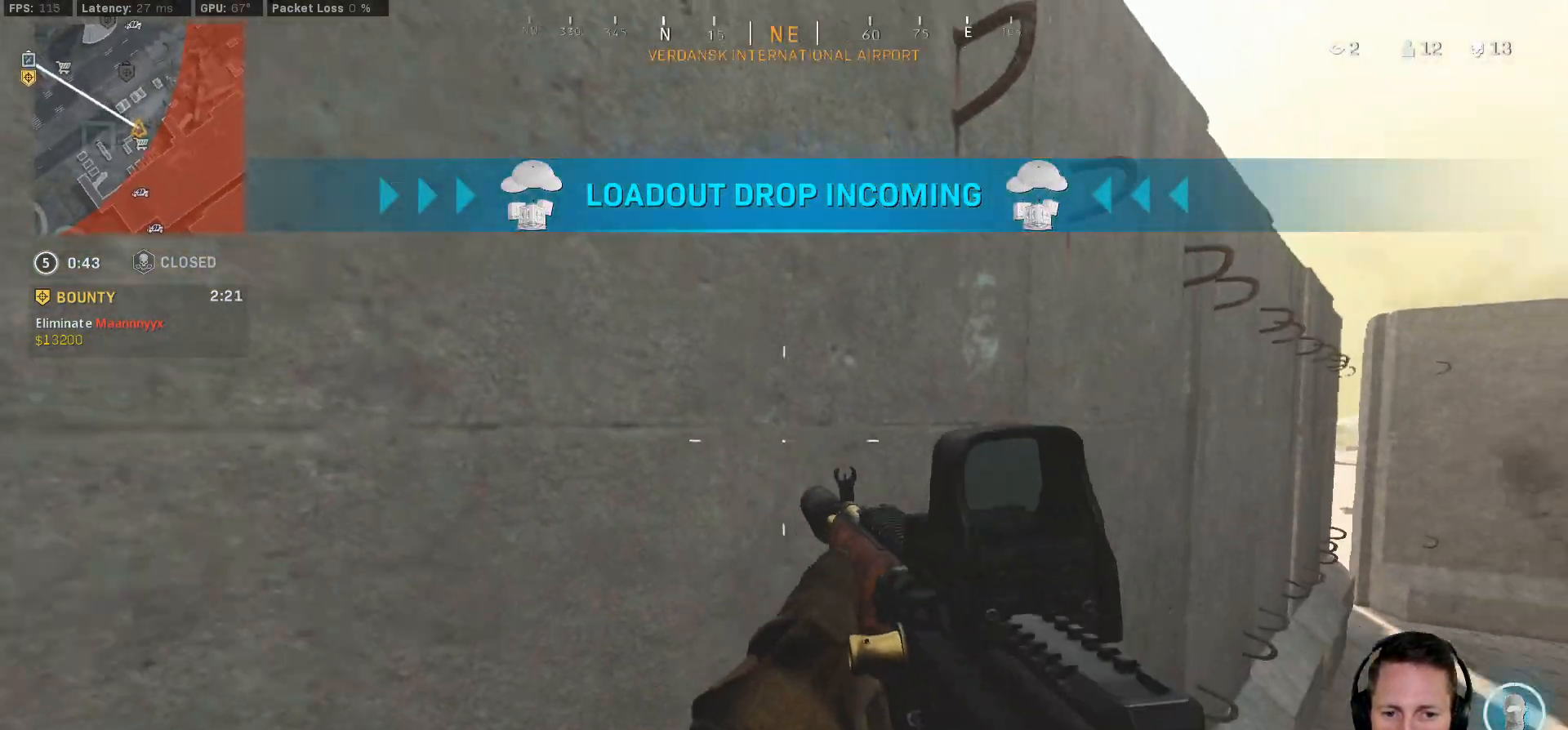
{"keys": ["a"], "mouse": [], "events": [[50, "space", "down"], [67, "d", "down"], [83, "a", "up"], [83, "shift", "up"], [167, "space", "up"], [183, "d", "up"], [183, "shift", "down"], [200, "w", "up"], [217, "a", "down"], [283, "d", "down"], [300, "space", "down"], [300, "w", "down"], [350, "shift", "up"], [417, "space", "up"], [433, "d", "up"], [433, "w", "up"]]}
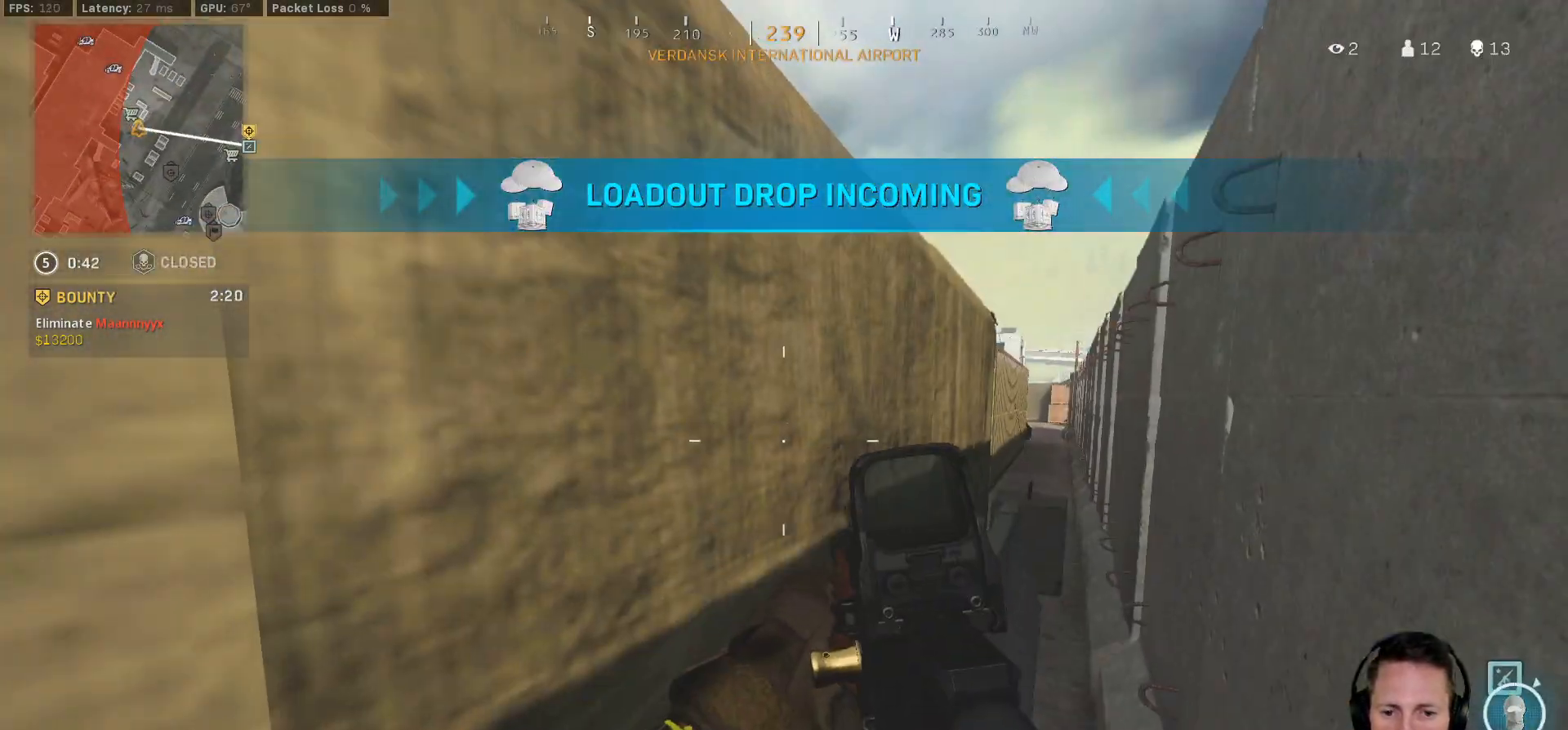
{"keys": ["d", "shift", "w"], "mouse": [], "events": [[33, "d", "down"], [33, "space", "down"], [33, "w", "down"], [117, "w", "up"], [167, "d", "up"], [167, "space", "up"], [283, "w", "down"], [317, "shift", "down"], [350, "d", "down"], [350, "space", "down"], [383, "a", "up"], [417, "space", "up"]]}
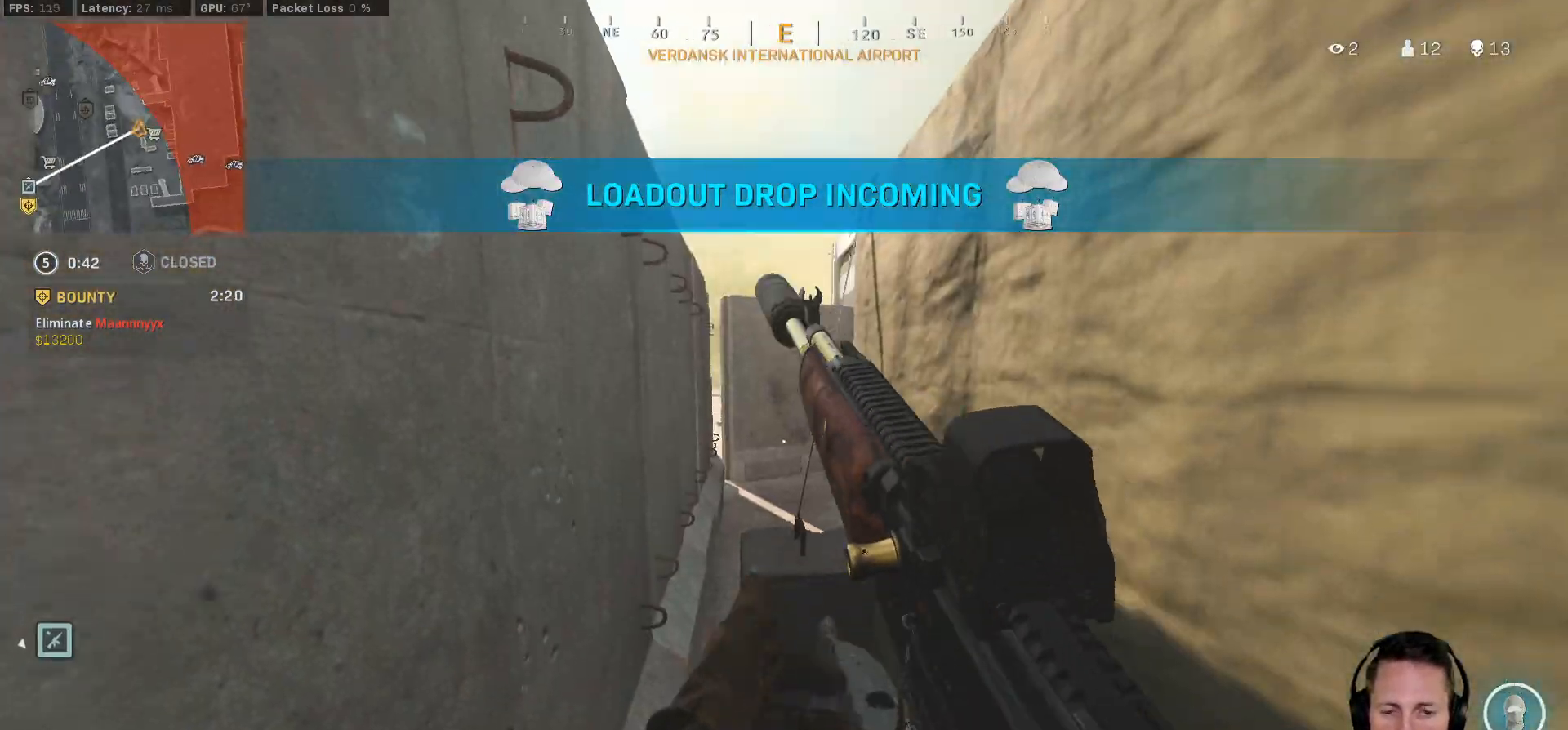
{"keys": ["w", "z"], "mouse": [], "events": [[17, "space", "down"], [67, "shift", "up"], [133, "space", "up"], [167, "d", "up"], [250, "z", "down"]]}
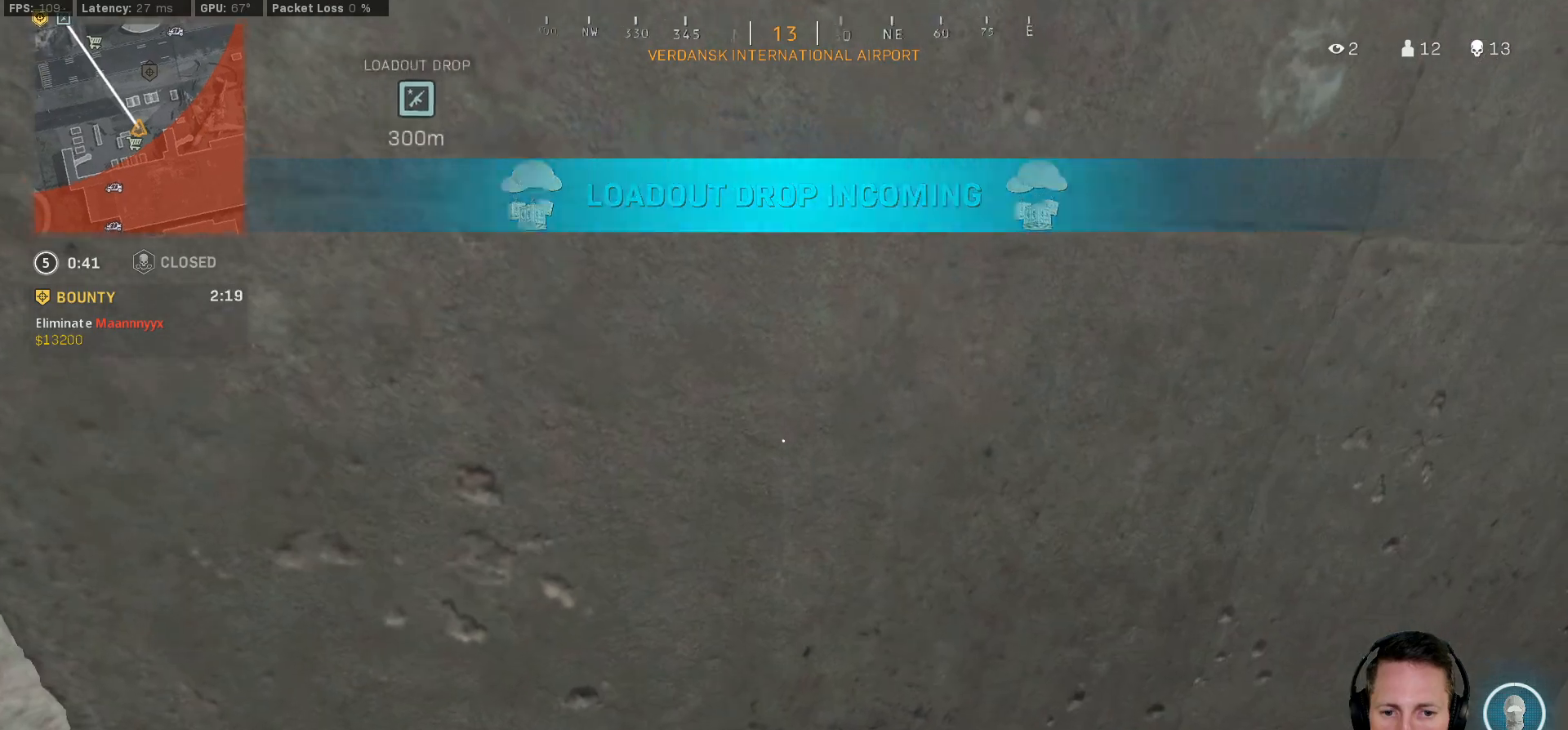
{"keys": ["ctrl", "space", "w"], "mouse": [], "events": [[83, "z", "up"], [383, "ctrl", "down"], [500, "space", "down"]]}
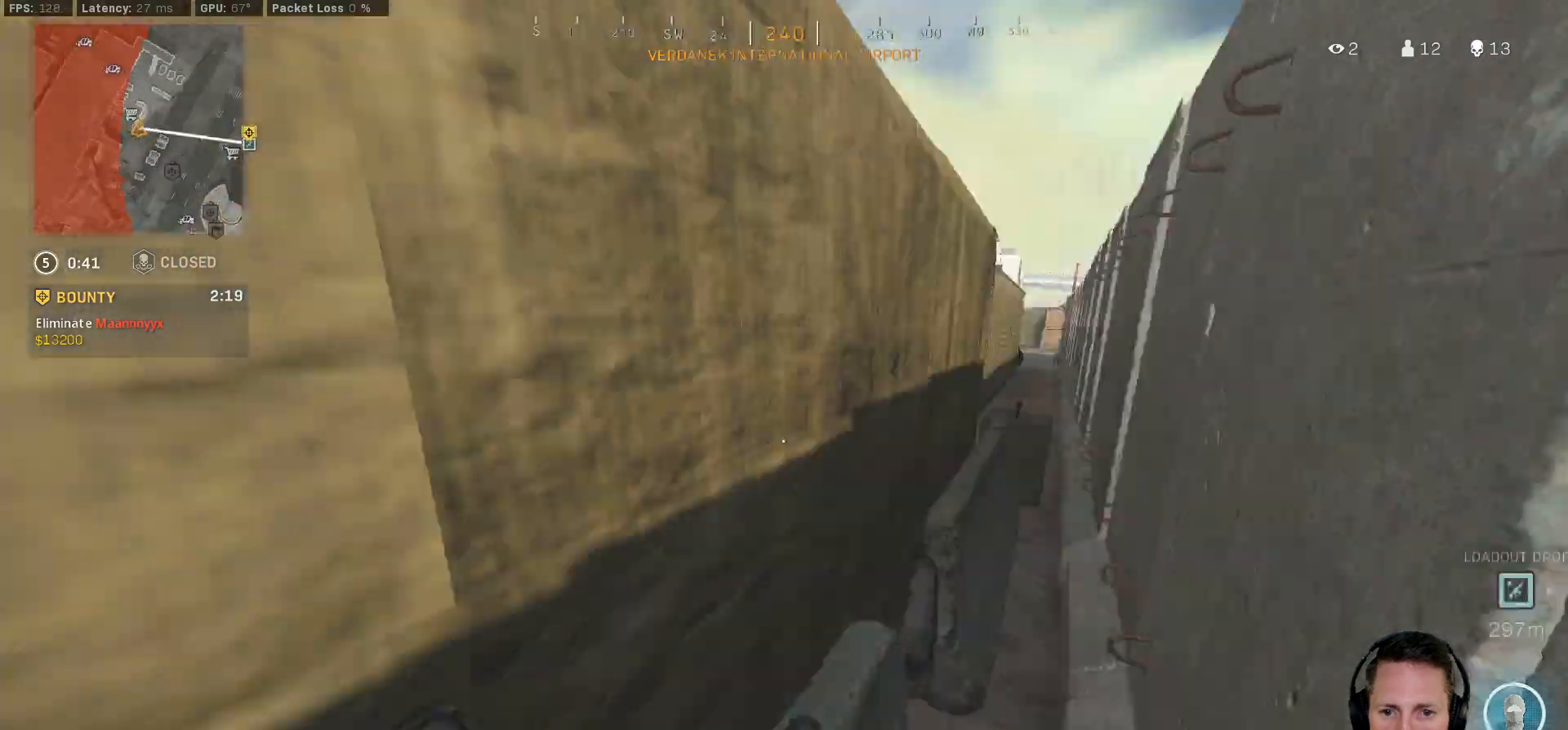
{"keys": ["w"], "mouse": [], "events": [[50, "ctrl", "up"], [100, "space", "up"], [300, "d", "down"], [500, "d", "up"]]}
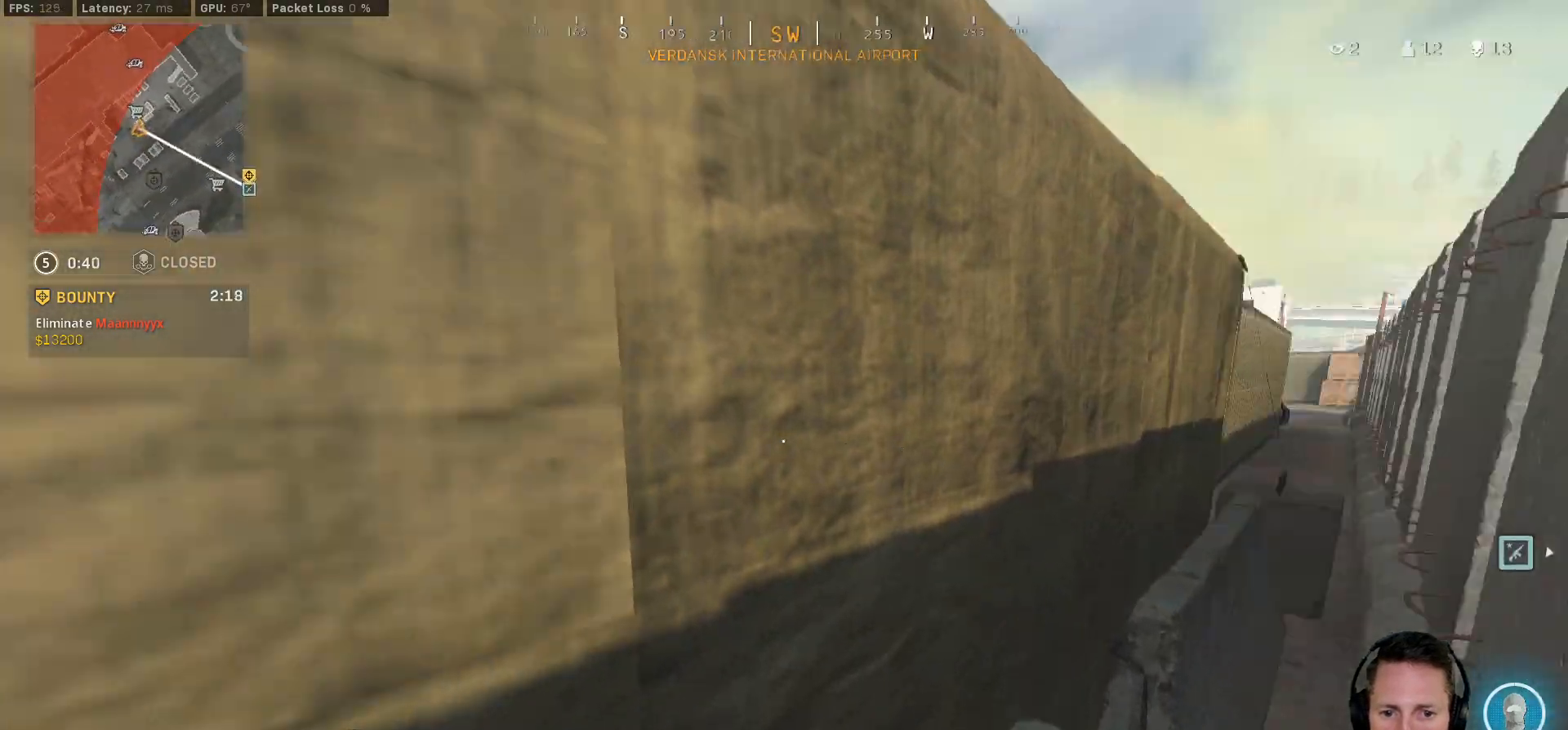
{"keys": ["a", "shift", "w"], "mouse": [], "events": [[17, "shift", "down"], [267, "a", "down"], [350, "space", "down"], [367, "shift", "up"], [450, "space", "up"], [467, "shift", "down"]]}
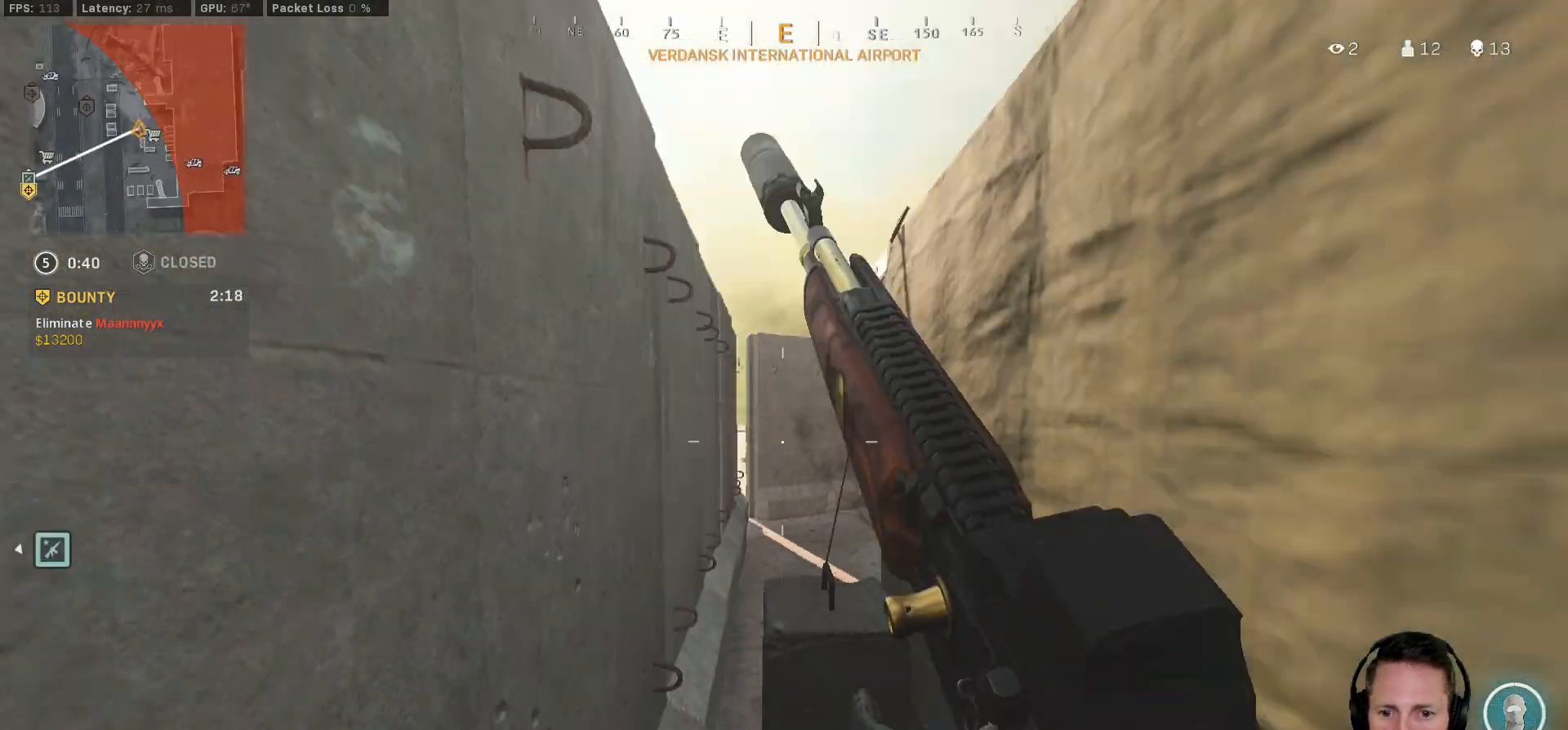
{"keys": ["w"], "mouse": [], "events": [[33, "a", "up"], [83, "d", "down"], [83, "space", "down"], [133, "shift", "up"], [183, "space", "up"], [233, "shift", "down"], [267, "d", "up"], [283, "space", "down"], [333, "a", "down"], [333, "w", "up"], [367, "space", "up"], [383, "e", "down"], [383, "w", "down"], [467, "a", "up"], [483, "shift", "up"], [500, "e", "up"]]}
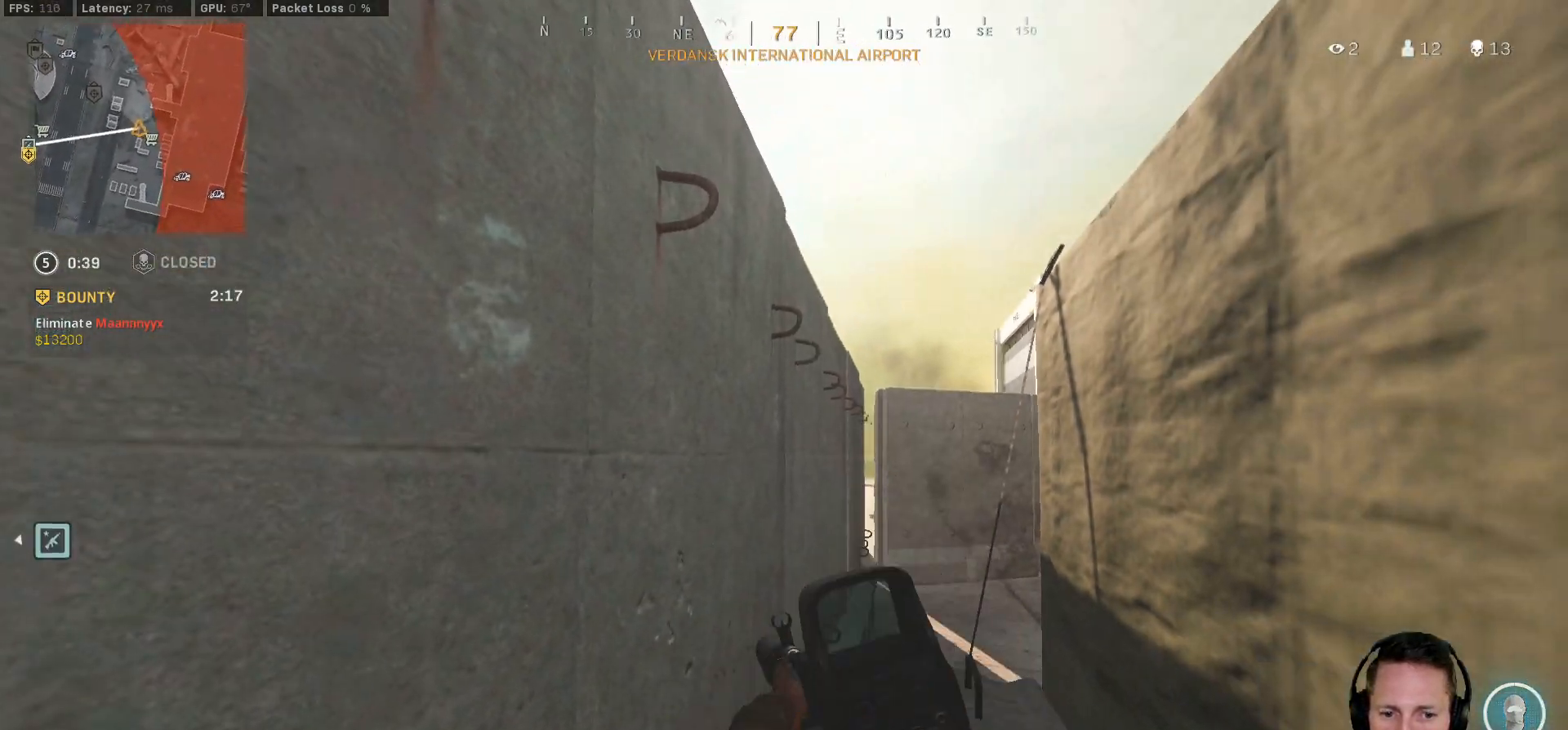
{"keys": ["w"], "mouse": [], "events": [[67, "e", "down"], [167, "e", "up"]]}
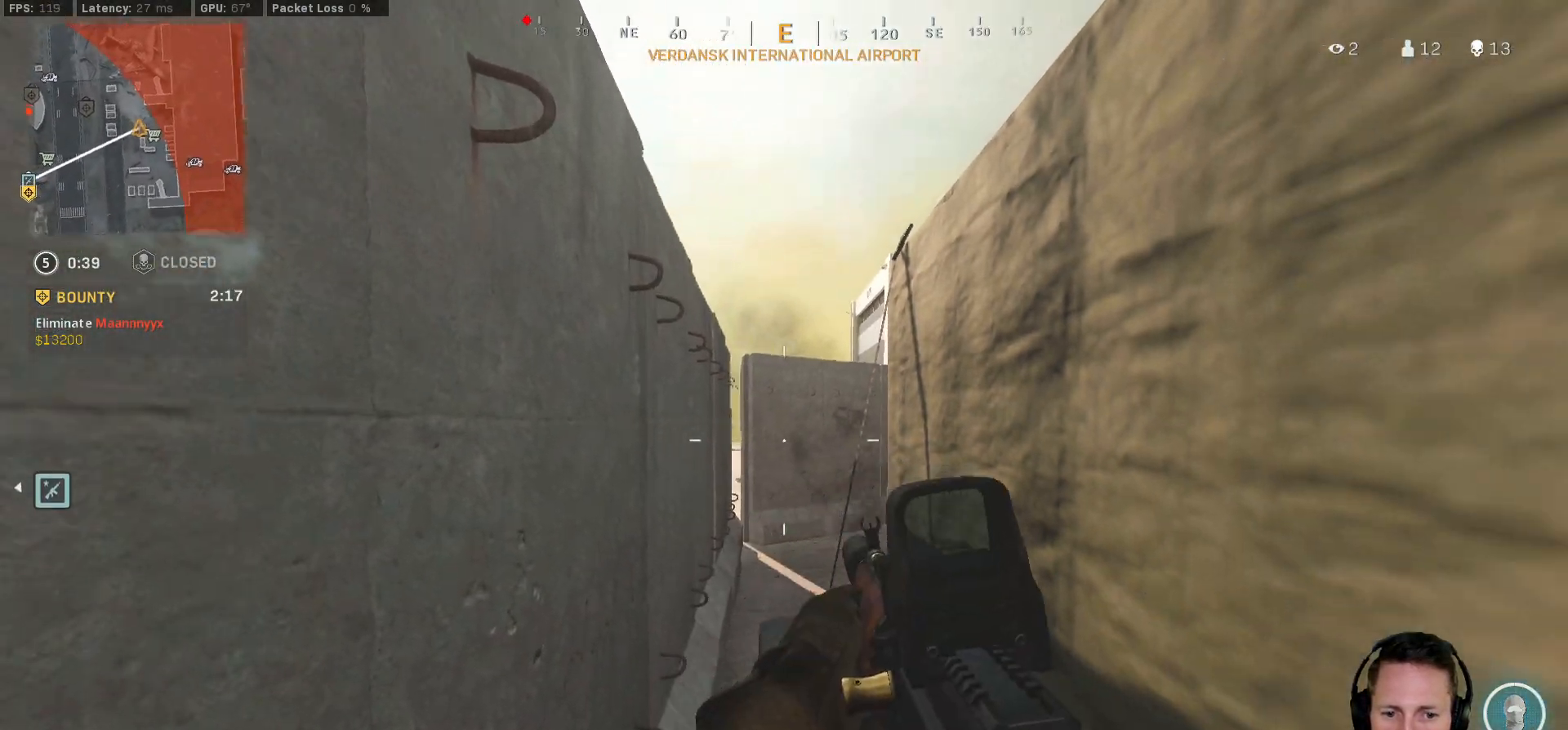
{"keys": ["shift", "w"], "mouse": [], "events": [[83, "e", "down"], [83, "shift", "down"], [100, "space", "down"], [217, "e", "up"], [250, "space", "up"], [267, "shift", "up"], [400, "shift", "down"]]}
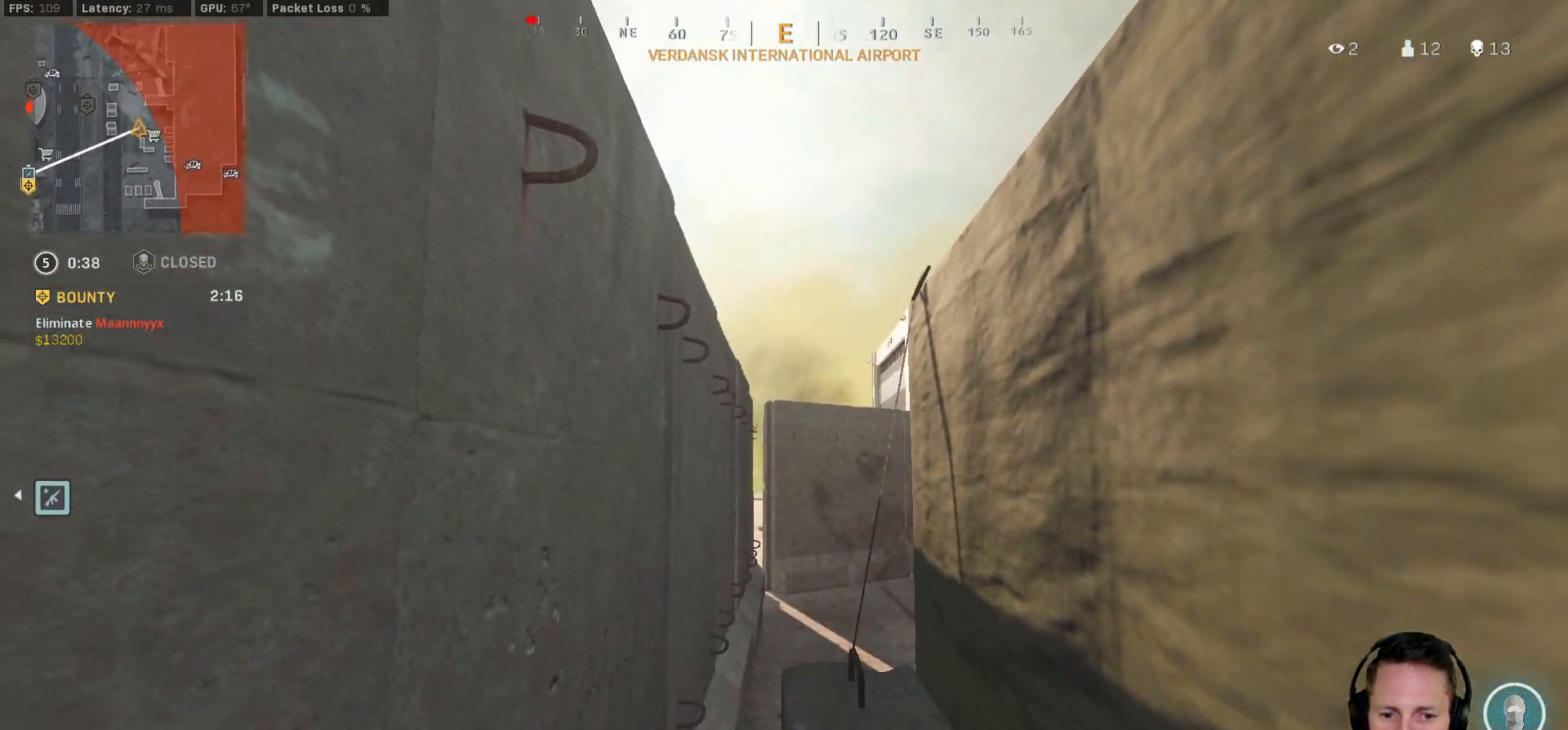
{"keys": ["space", "w"], "mouse": [], "events": [[83, "shift", "up"], [417, "space", "down"]]}
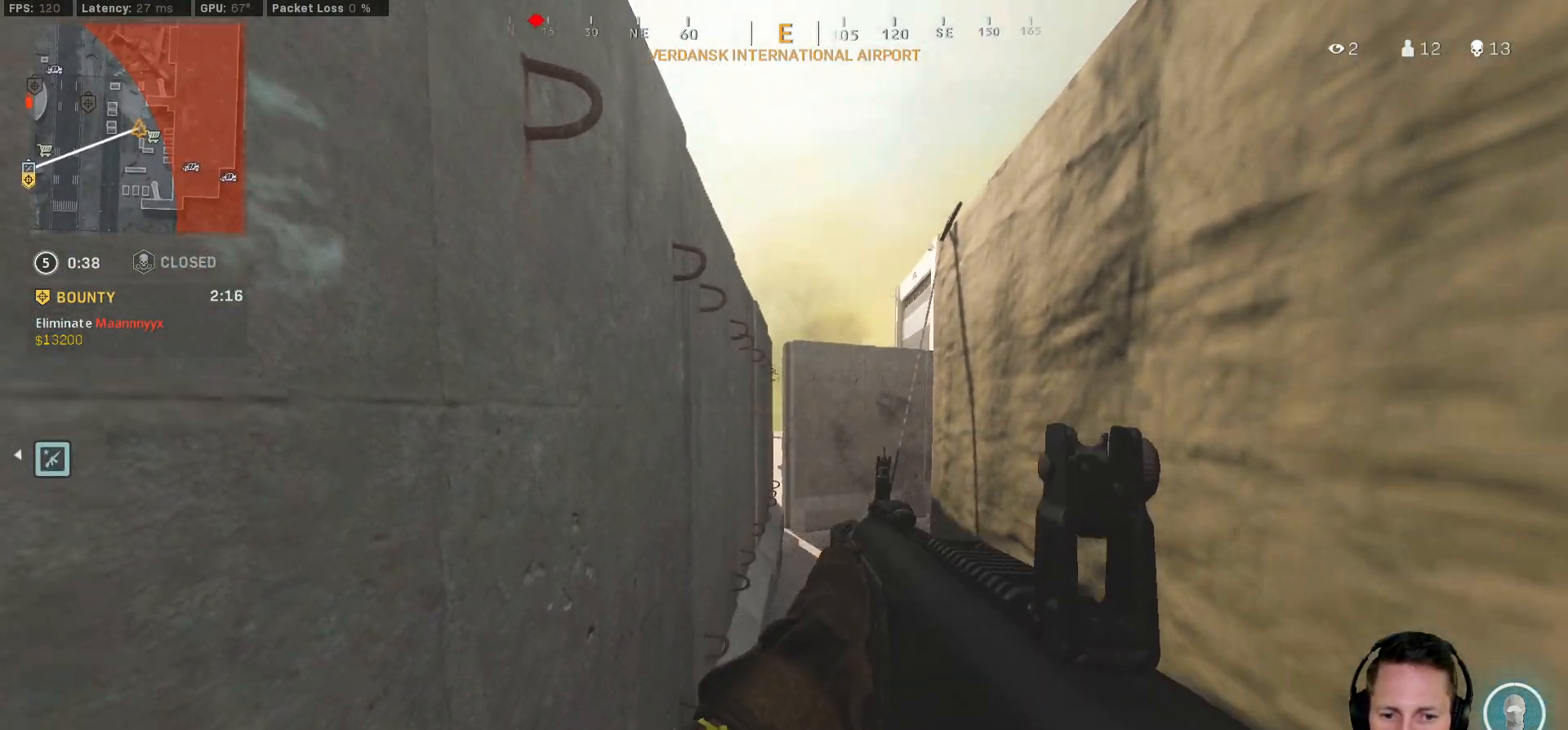
{"keys": ["a"], "mouse": [], "events": [[17, "space", "up"], [17, "w", "up"], [100, "a", "down"], [117, "space", "down"], [133, "w", "down"], [167, "w", "up"], [200, "w", "down"], [217, "space", "up"], [300, "space", "down"], [367, "w", "up"], [450, "space", "up"]]}
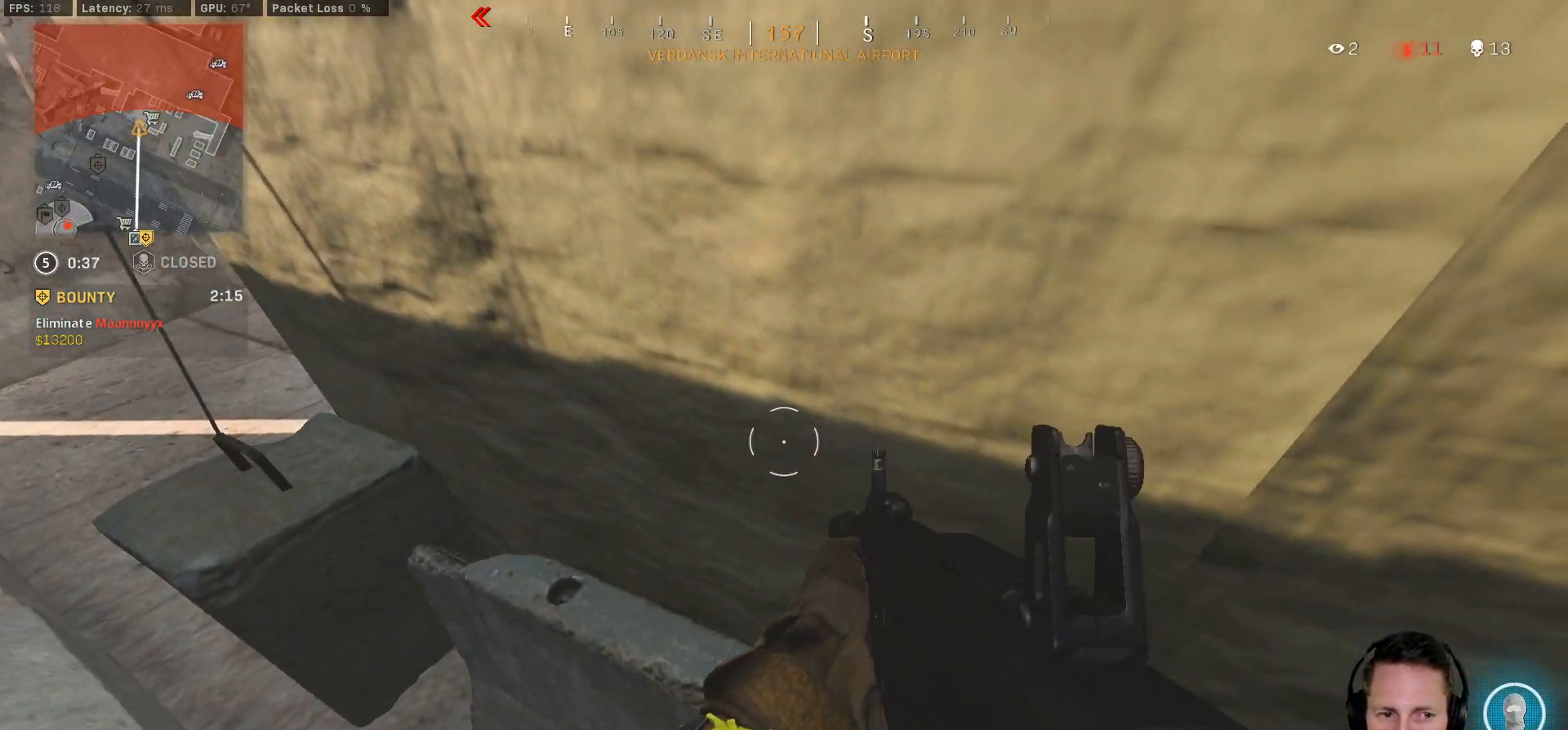
{"keys": ["d", "s"], "mouse": [], "events": [[117, "ctrl", "down"], [150, "s", "down"], [333, "a", "up"], [350, "d", "down"], [400, "ctrl", "up"]]}
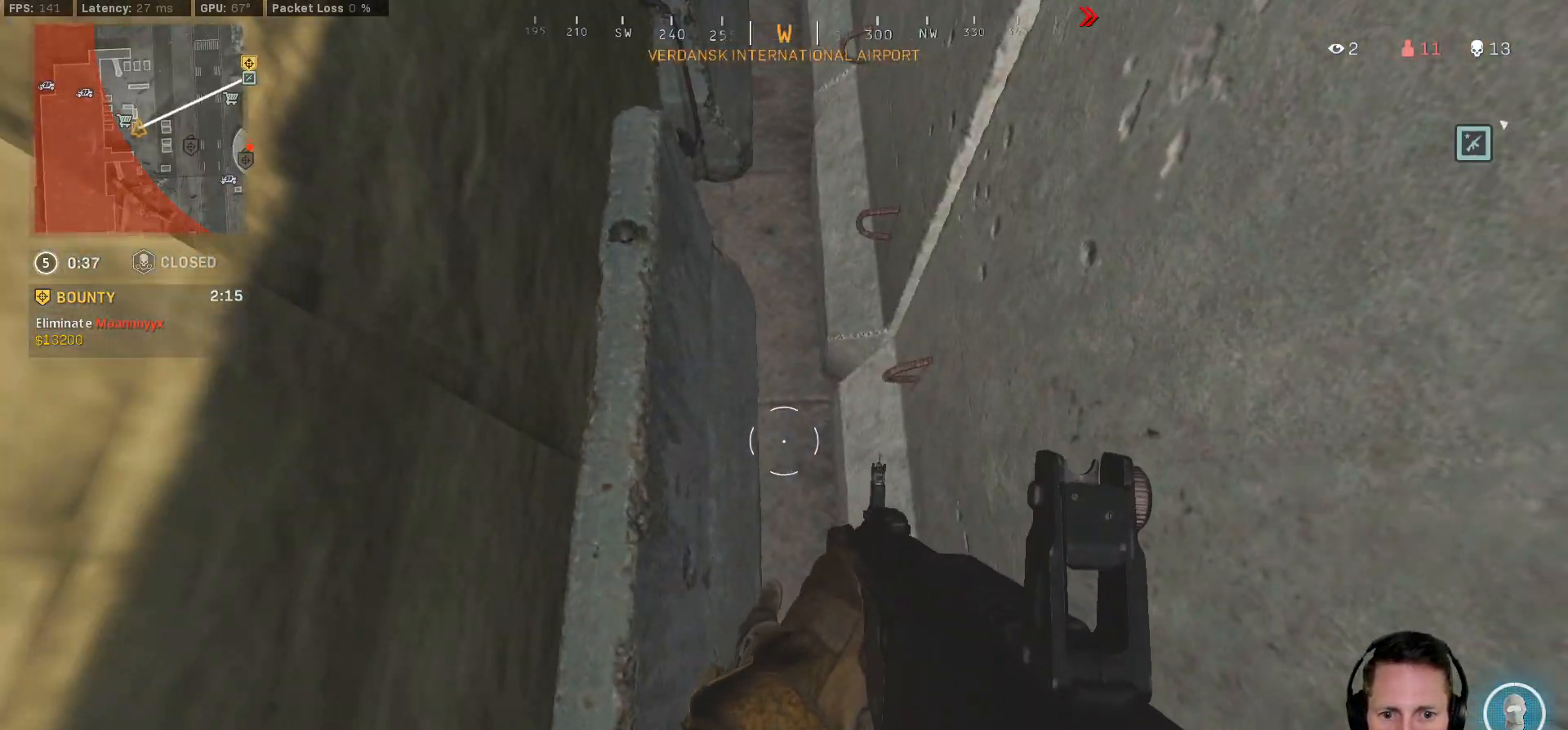
{"keys": ["d"], "mouse": [], "events": [[83, "space", "down"], [100, "a", "down"], [117, "d", "up"], [183, "space", "up"], [250, "d", "down"], [267, "a", "up"], [283, "space", "down"], [300, "s", "up"], [350, "space", "up"]]}
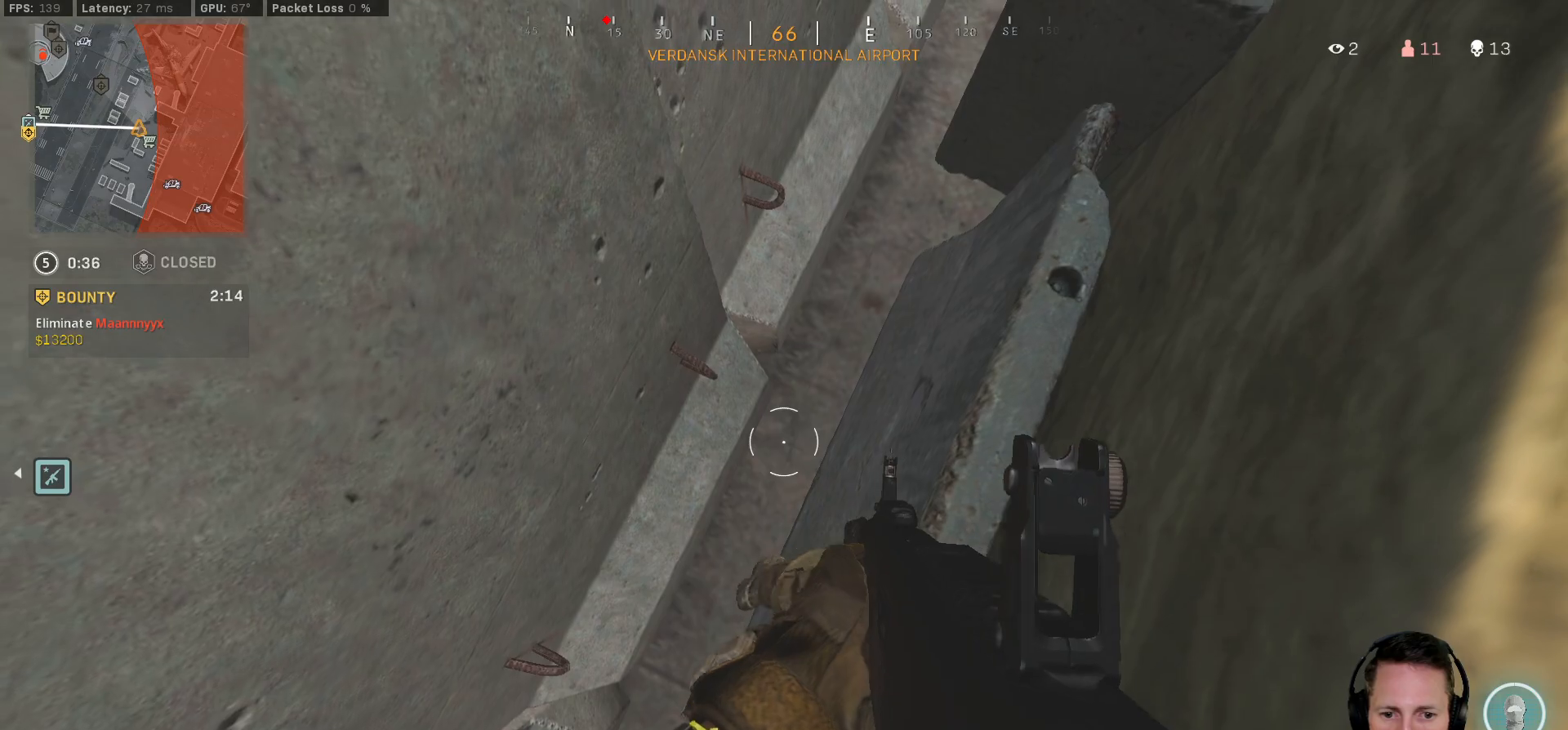
{"keys": ["a", "ctrl", "space", "w"], "mouse": [], "events": [[117, "ctrl", "down"], [267, "space", "down"], [367, "space", "up"], [417, "w", "down"], [450, "a", "down"], [450, "d", "up"], [467, "space", "down"]]}
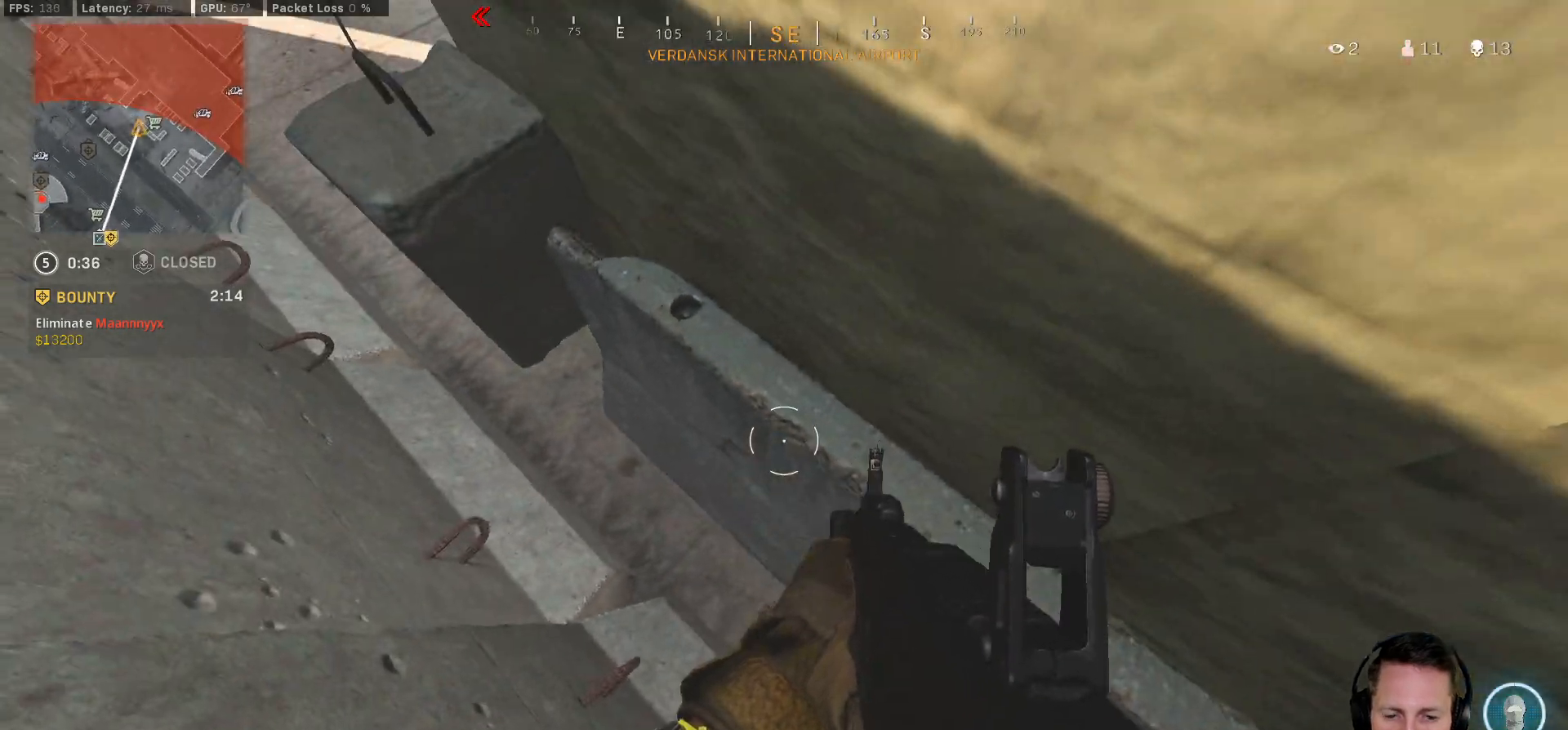
{"keys": ["w", "z"], "mouse": [], "events": [[17, "ctrl", "up"], [67, "space", "up"], [317, "a", "up"], [450, "z", "down"]]}
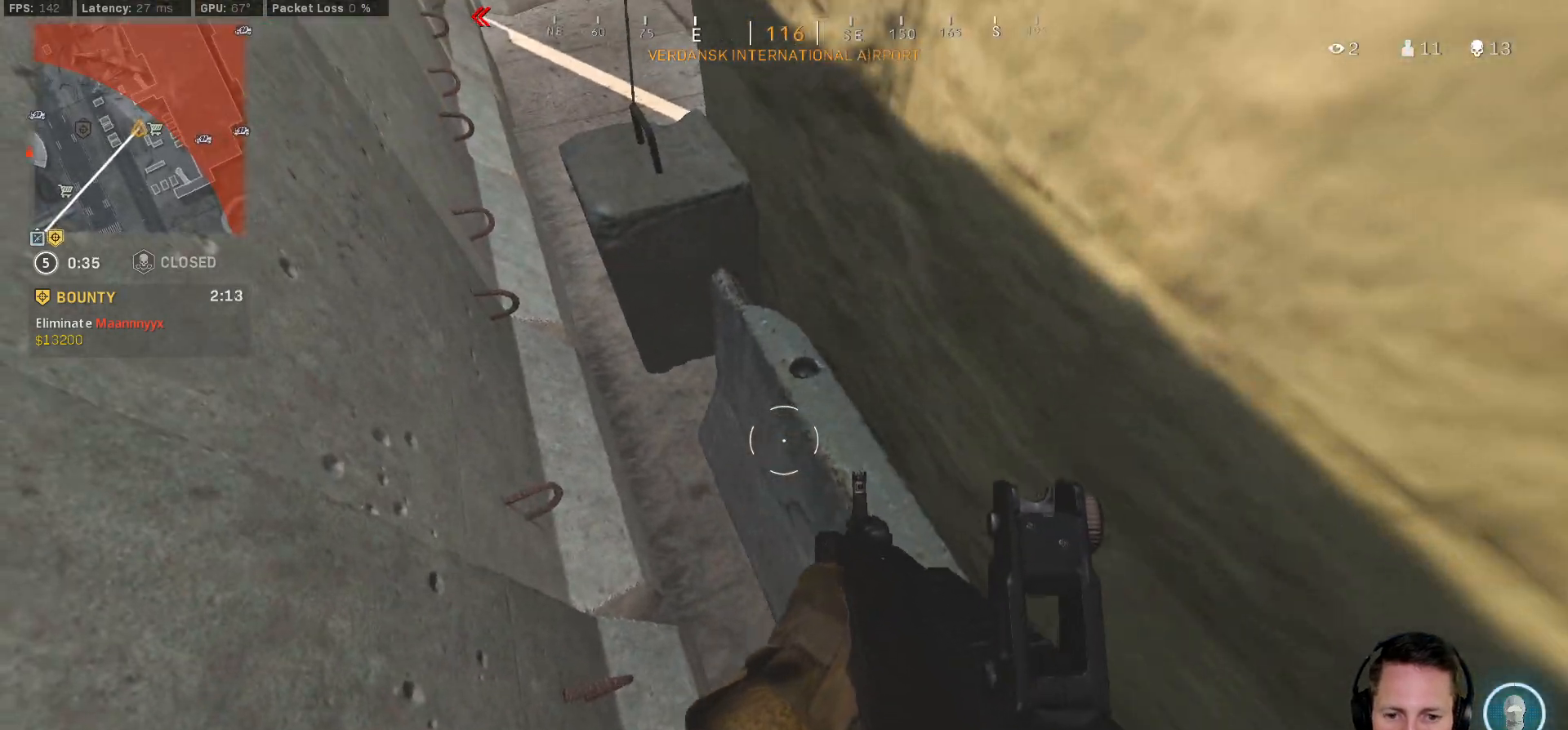
{"keys": ["d", "space", "w"], "mouse": [], "events": [[217, "z", "up"], [350, "ctrl", "down"], [417, "space", "down"], [450, "ctrl", "up"], [450, "d", "down"]]}
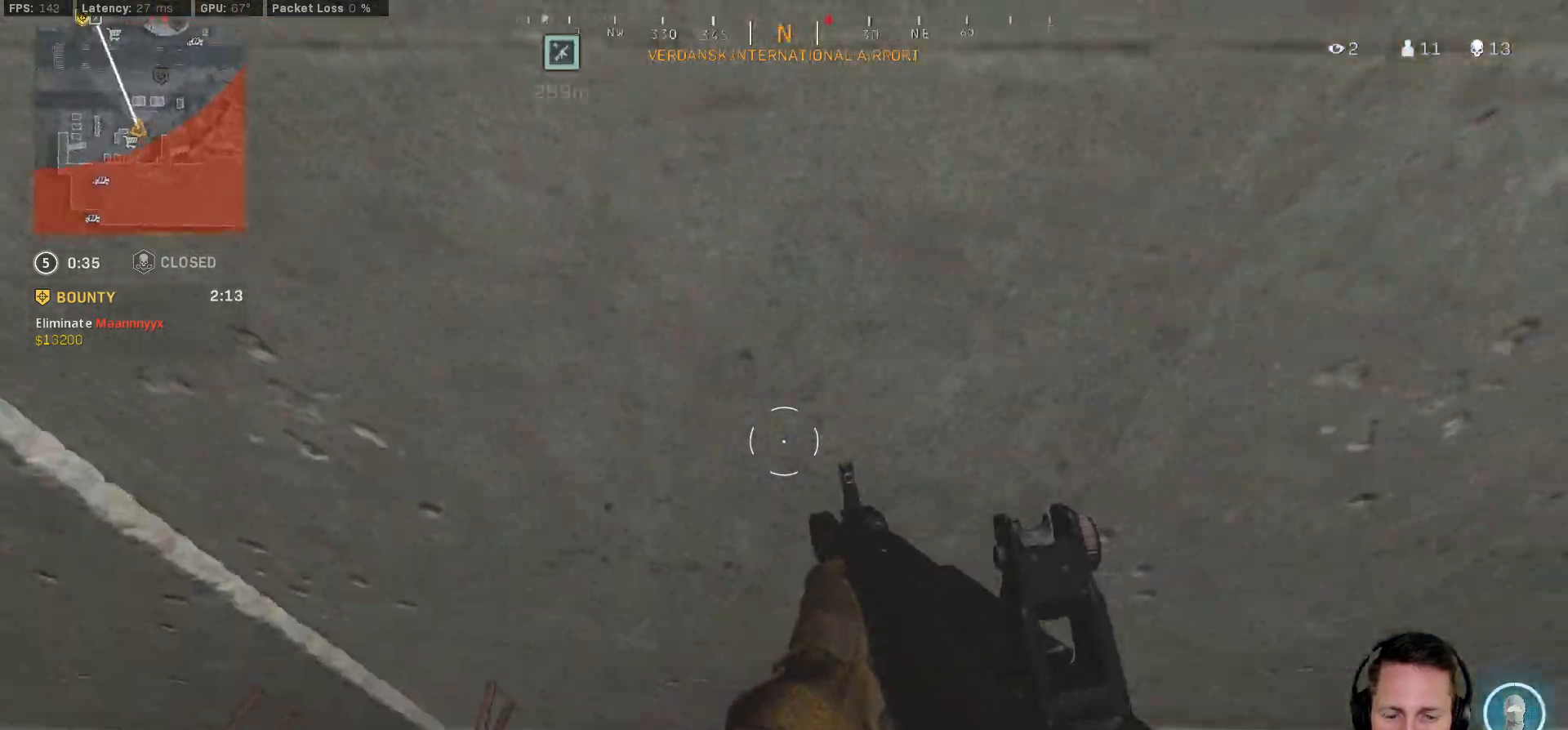
{"keys": ["a", "e", "w"], "mouse": [], "events": [[17, "shift", "down"], [17, "space", "up"], [100, "d", "up"], [133, "space", "down"], [200, "d", "down"], [217, "a", "down"], [233, "space", "up"], [250, "a", "up"], [267, "shift", "up"], [283, "space", "down"], [333, "d", "up"], [350, "a", "down"], [350, "shift", "down"], [383, "space", "up"], [433, "e", "down"], [433, "space", "down"], [483, "shift", "up"], [483, "space", "up"]]}
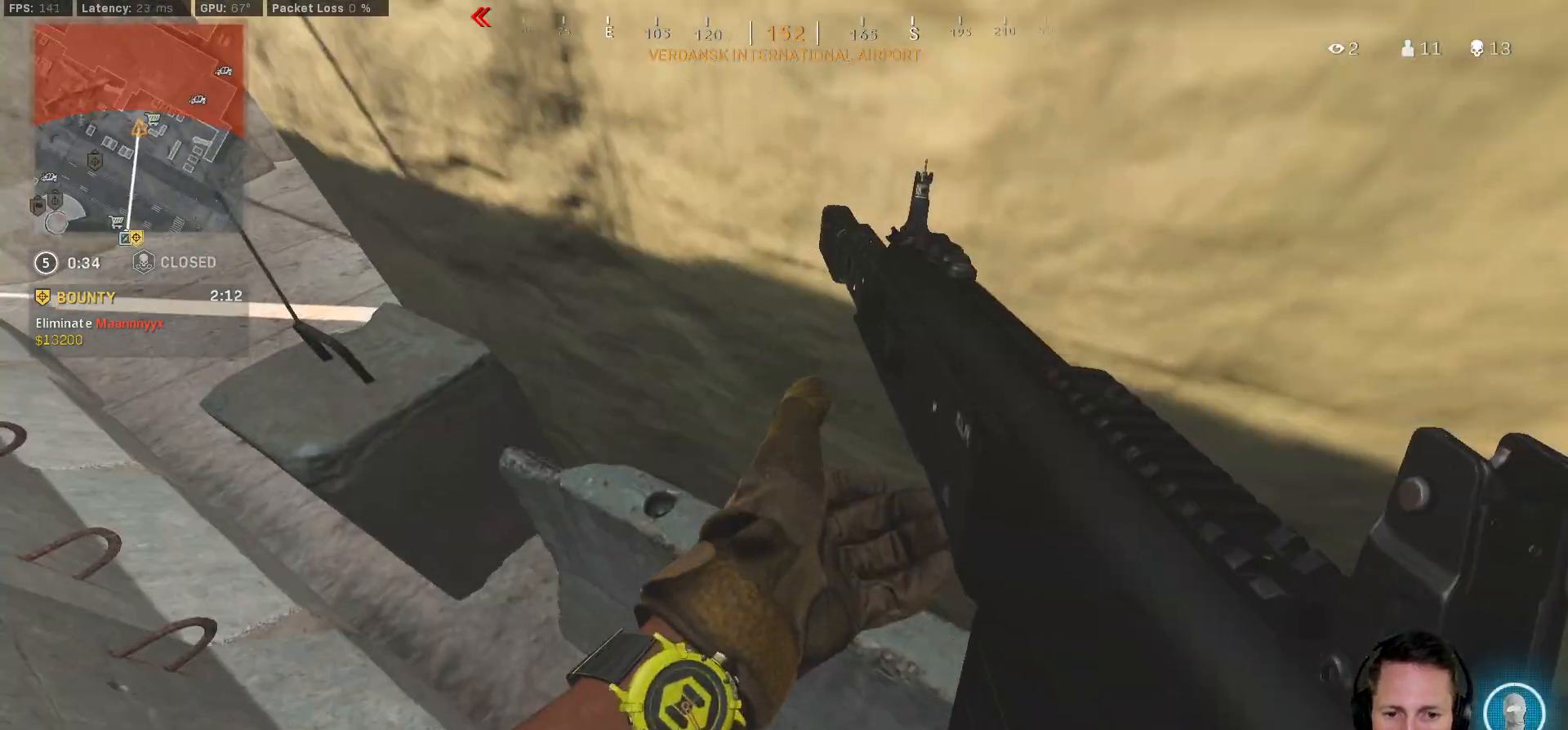
{"keys": ["shift", "w"], "mouse": [], "events": [[33, "e", "up"], [83, "shift", "down"], [117, "e", "down"], [133, "a", "up"], [167, "space", "down"], [200, "shift", "up"], [233, "e", "up"], [250, "shift", "down"], [250, "space", "up"], [283, "a", "down"], [317, "e", "down"], [367, "shift", "up"], [367, "space", "down"], [400, "a", "up"], [417, "space", "up"], [450, "e", "up"], [483, "shift", "down"]]}